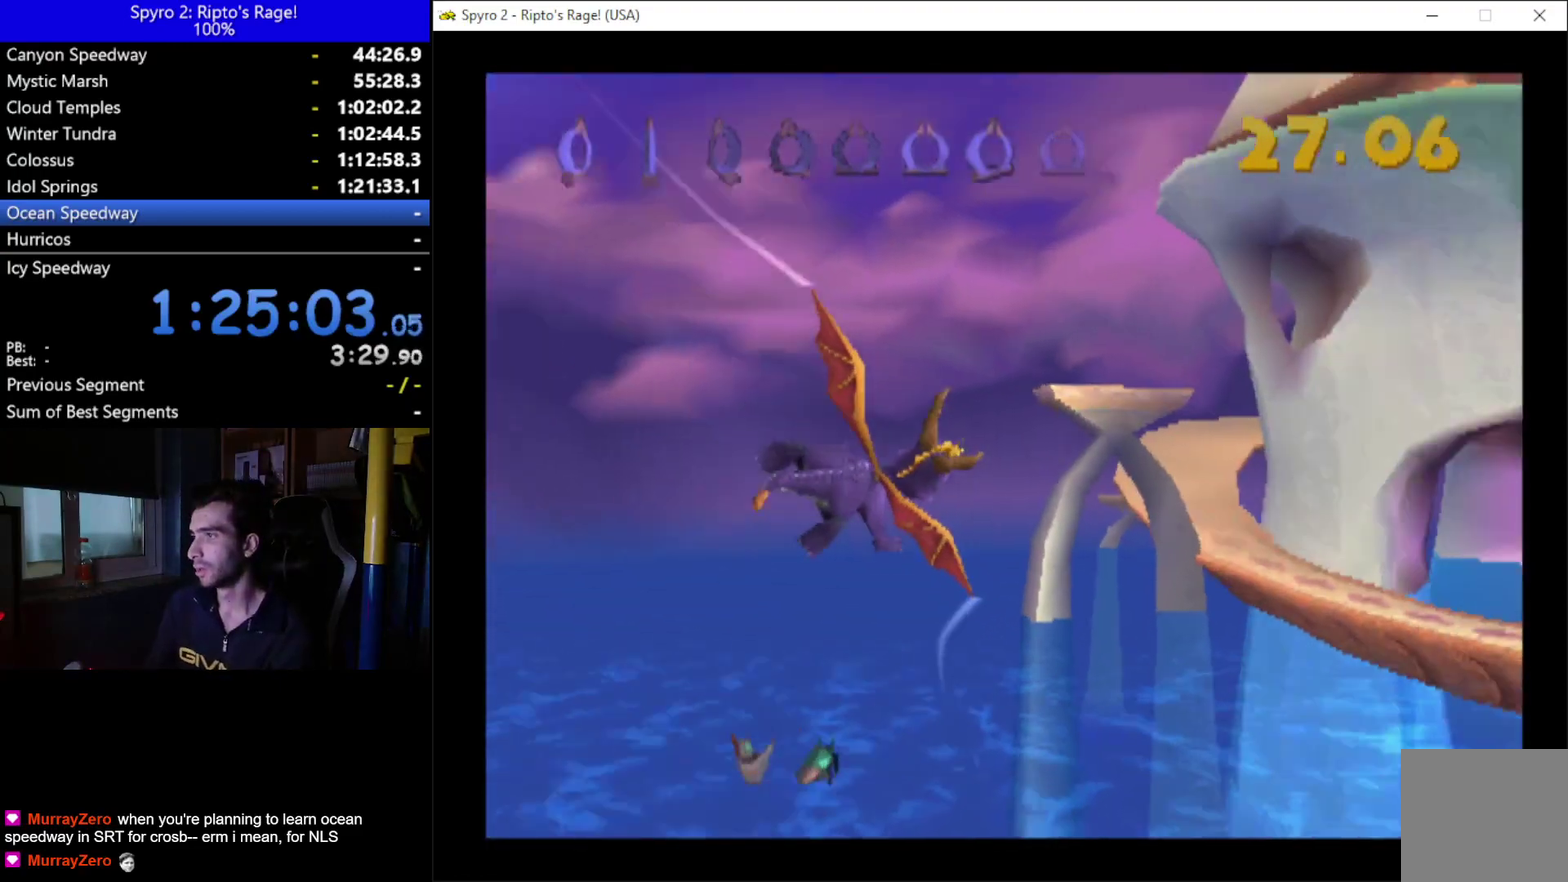
Gameplay with a controller (Xbox layout); each line is a JSON object with the inputs held at the frame after it. "events" lists button and stick changes between this image and that frame as [ms after this image, input, new state], when the widget could be followed in between.
{"buttons": [], "left_stick": "center", "right_stick": "center", "events": []}
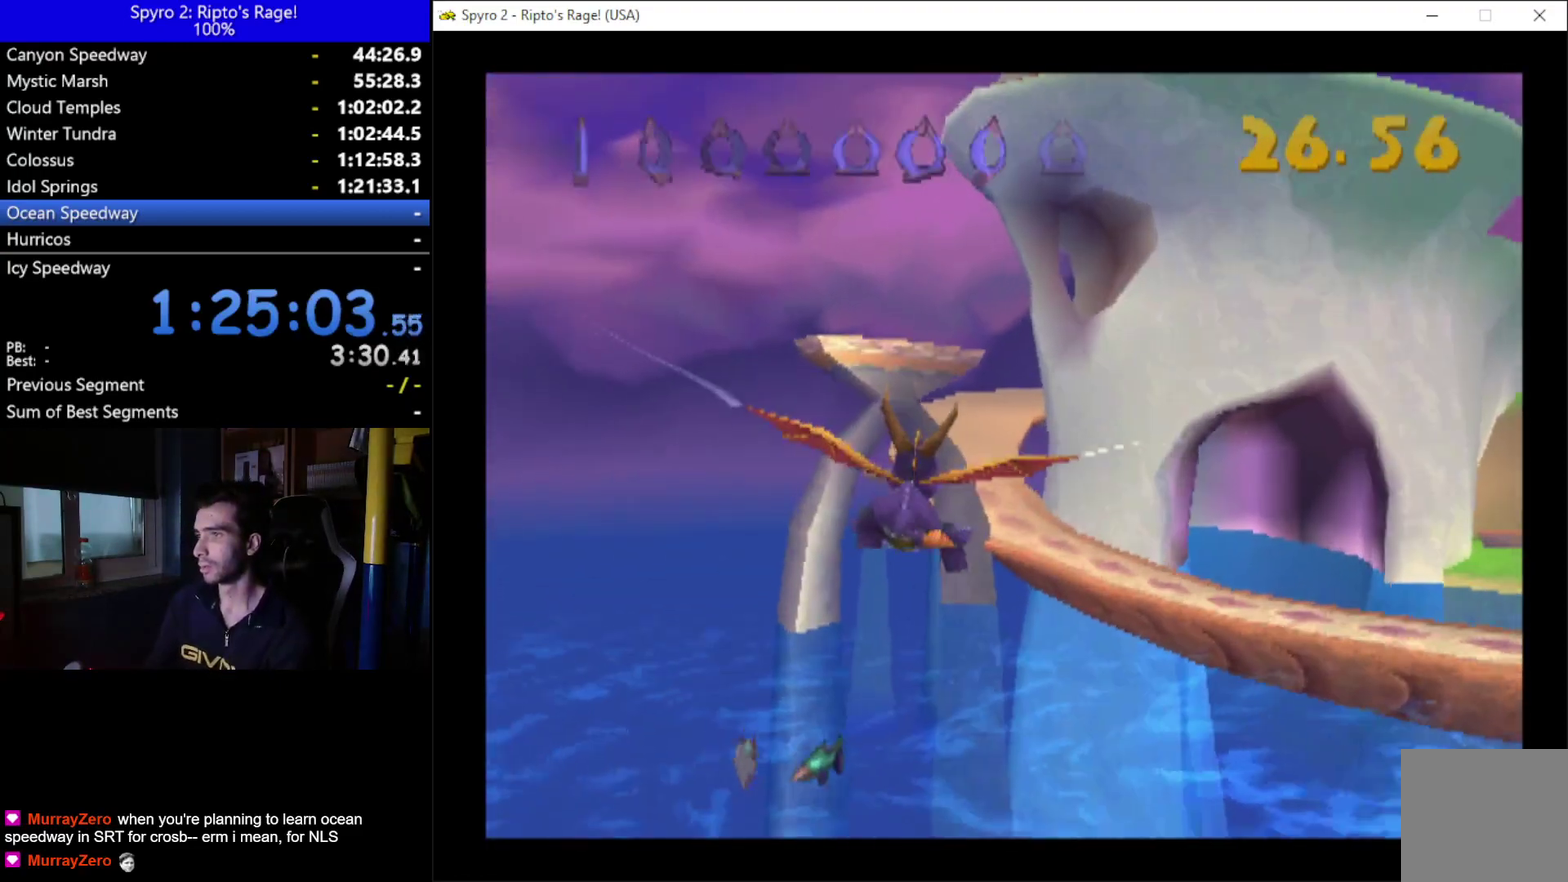
{"buttons": ["DPAD_DOWN"], "left_stick": "center", "right_stick": "center", "events": [[500, "DPAD_DOWN", "down"]]}
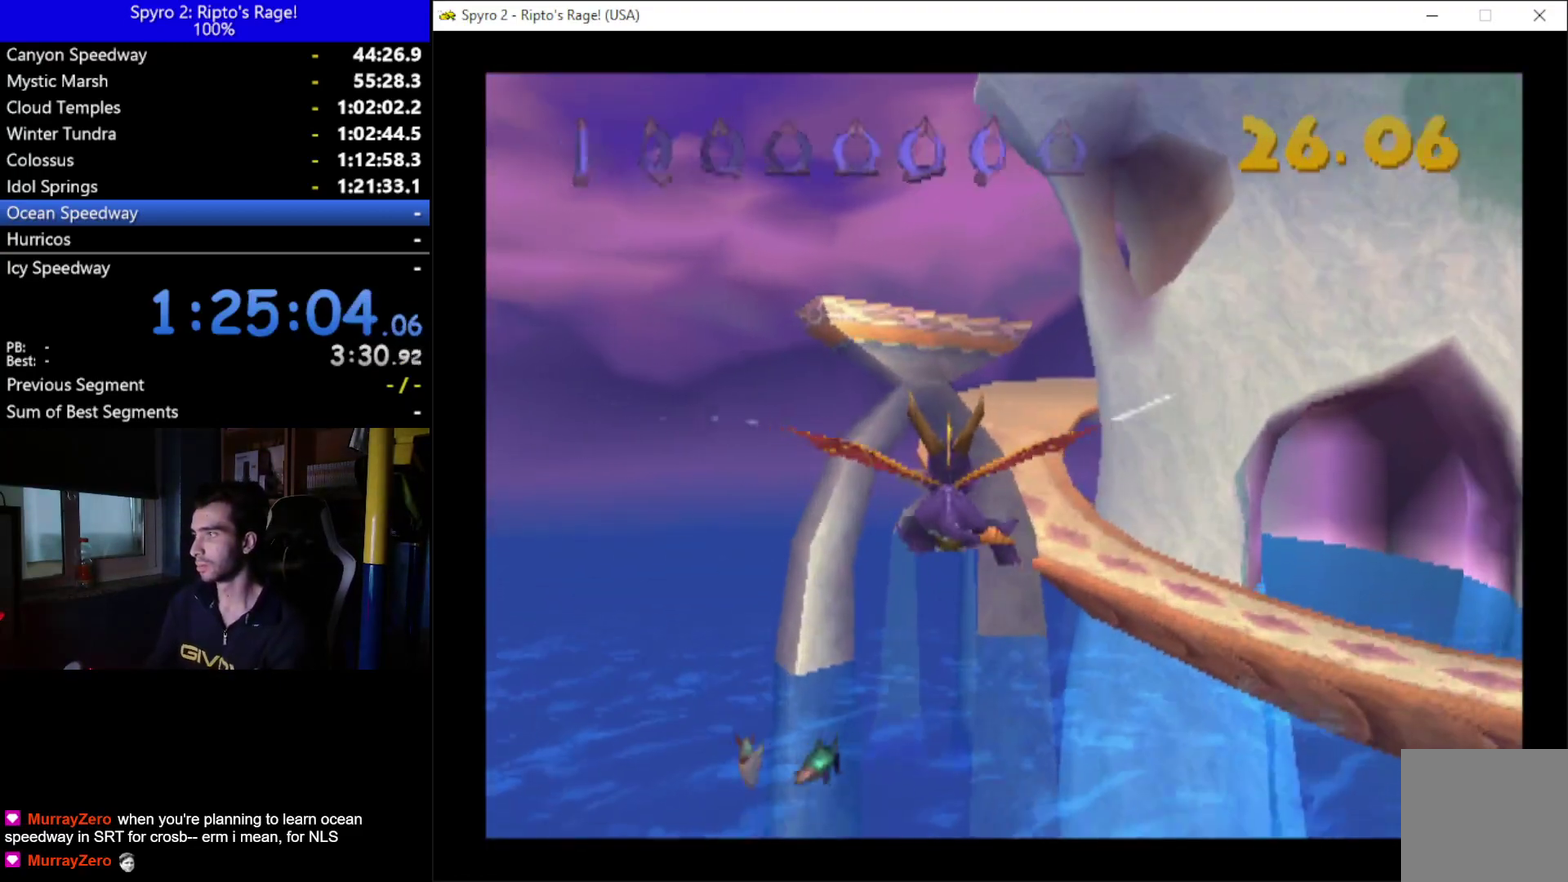
{"buttons": [], "left_stick": "center", "right_stick": "center", "events": [[300, "DPAD_DOWN", "up"]]}
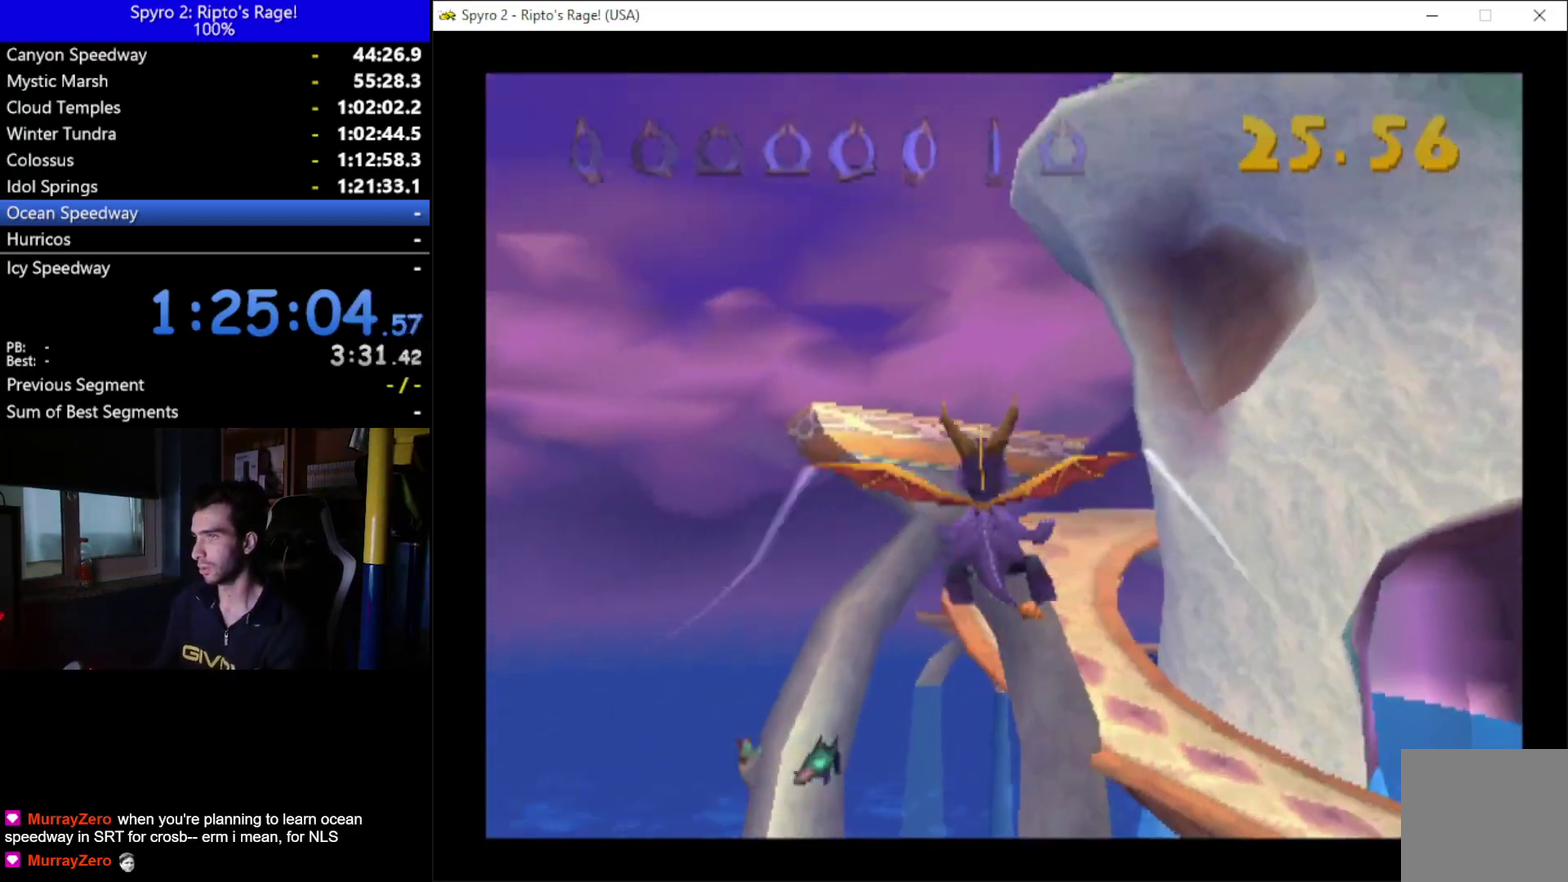
{"buttons": [], "left_stick": "center", "right_stick": "center", "events": [[200, "DPAD_DOWN", "down"], [400, "DPAD_DOWN", "up"]]}
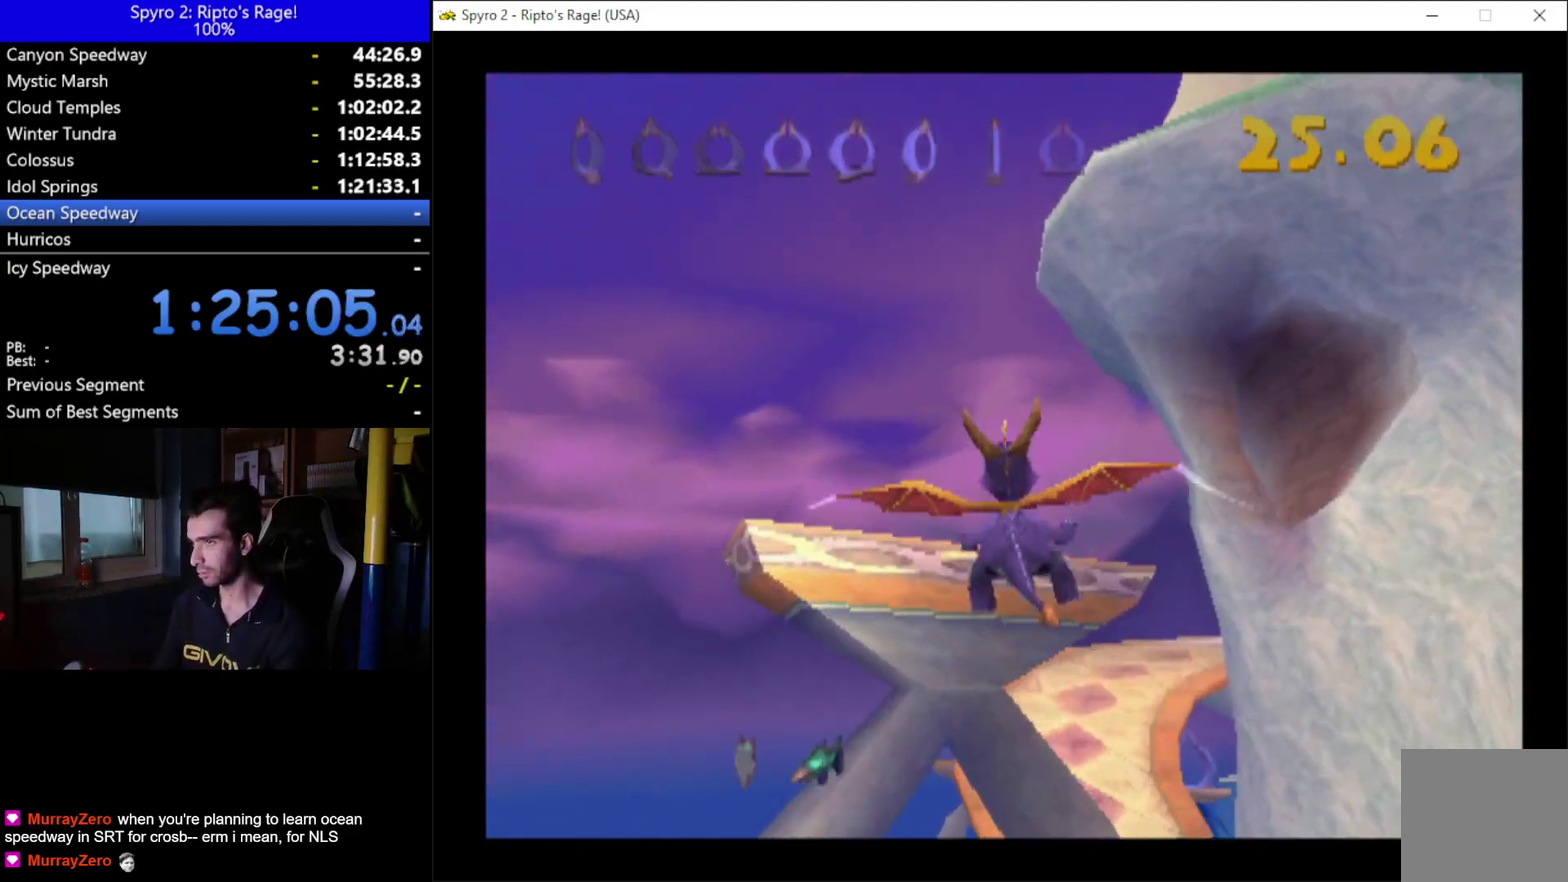
{"buttons": [], "left_stick": "center", "right_stick": "center", "events": [[100, "DPAD_RIGHT", "down"], [200, "DPAD_RIGHT", "up"]]}
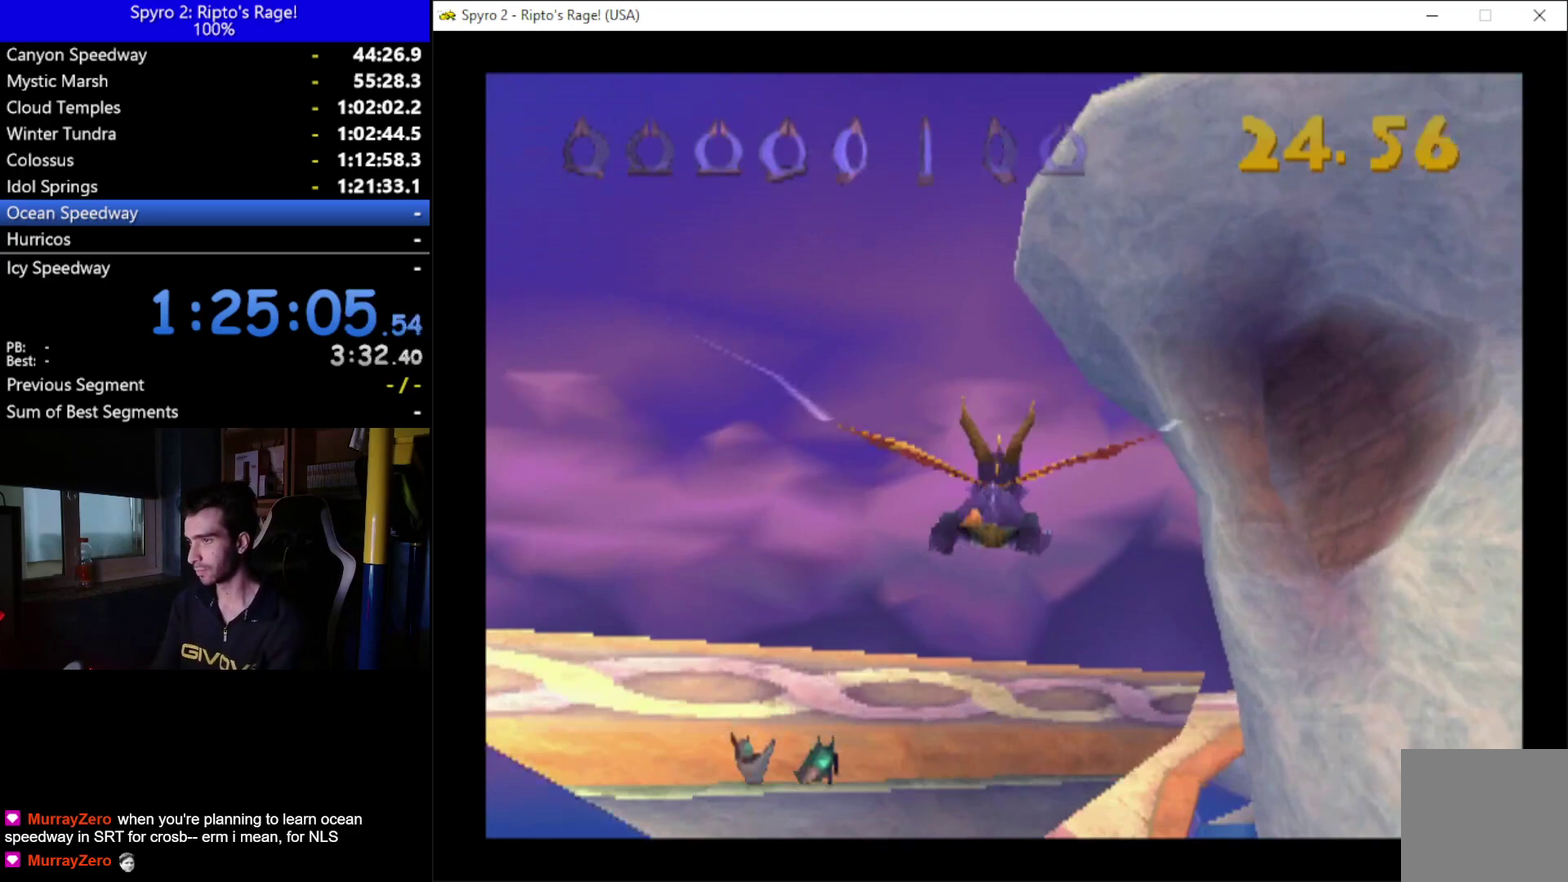
{"buttons": ["X", "DPAD_RIGHT"], "left_stick": "center", "right_stick": "center", "events": [[433, "X", "down"], [500, "DPAD_RIGHT", "down"]]}
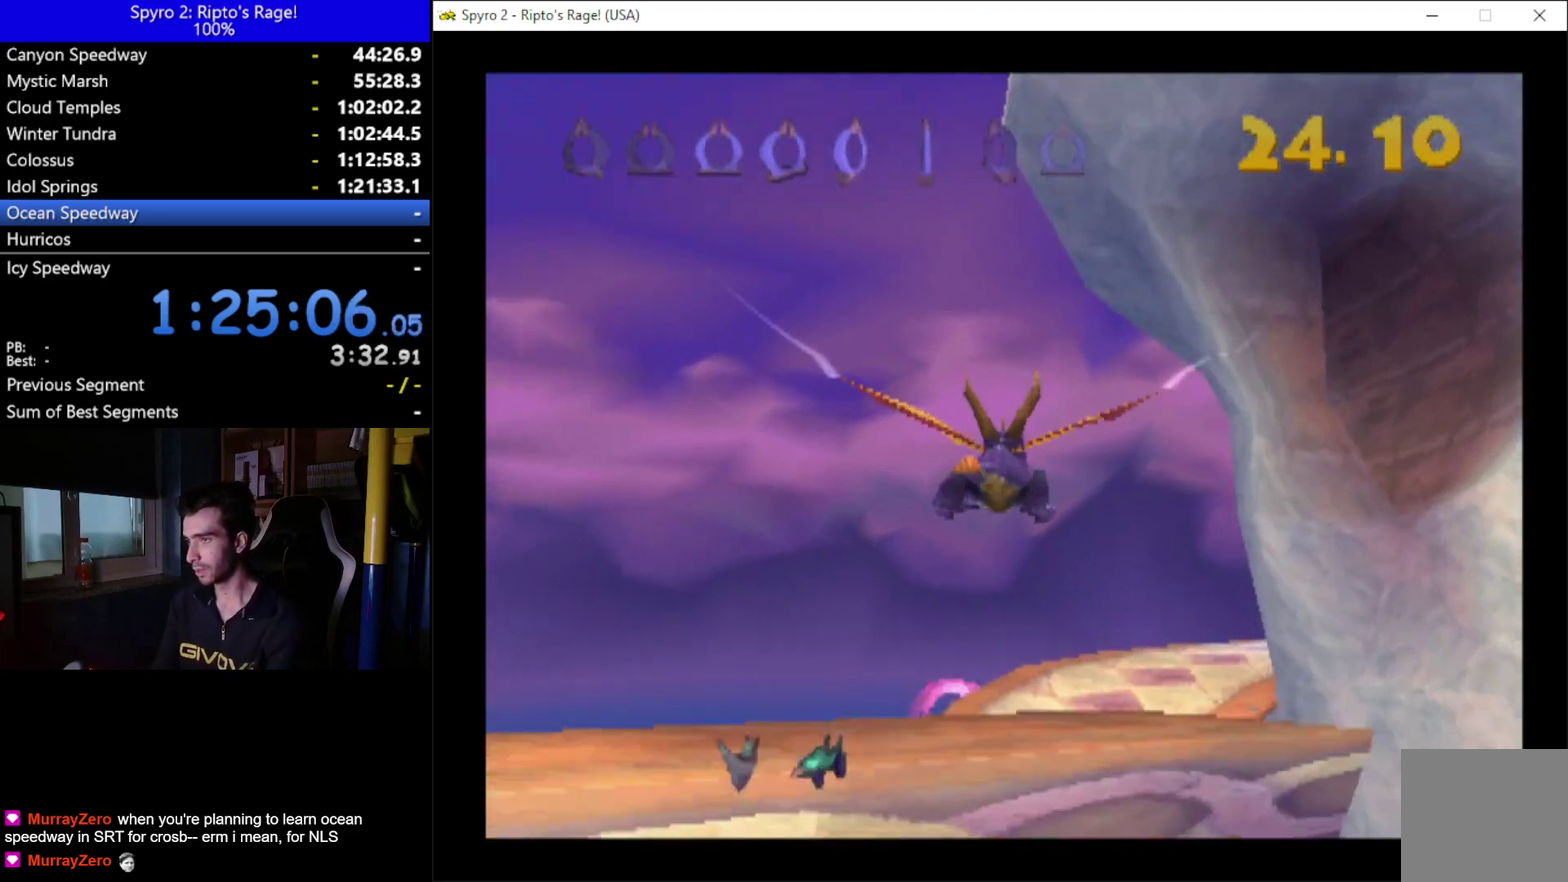
{"buttons": ["X"], "left_stick": "center", "right_stick": "center", "events": [[100, "DPAD_RIGHT", "up"]]}
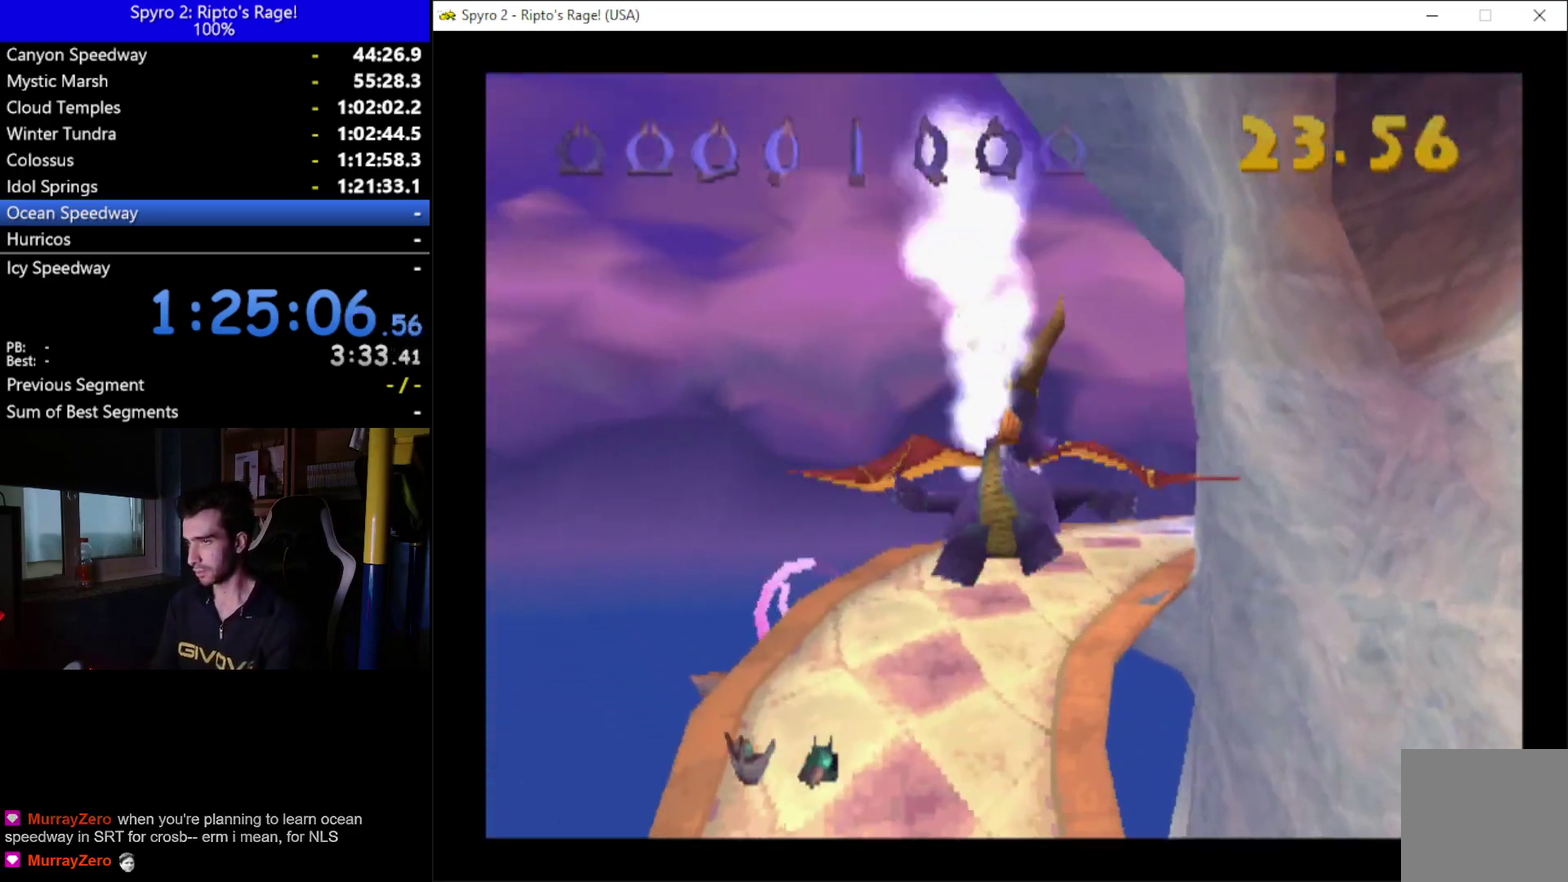
{"buttons": ["X"], "left_stick": "center", "right_stick": "center", "events": [[300, "DPAD_LEFT", "down"], [433, "DPAD_LEFT", "up"]]}
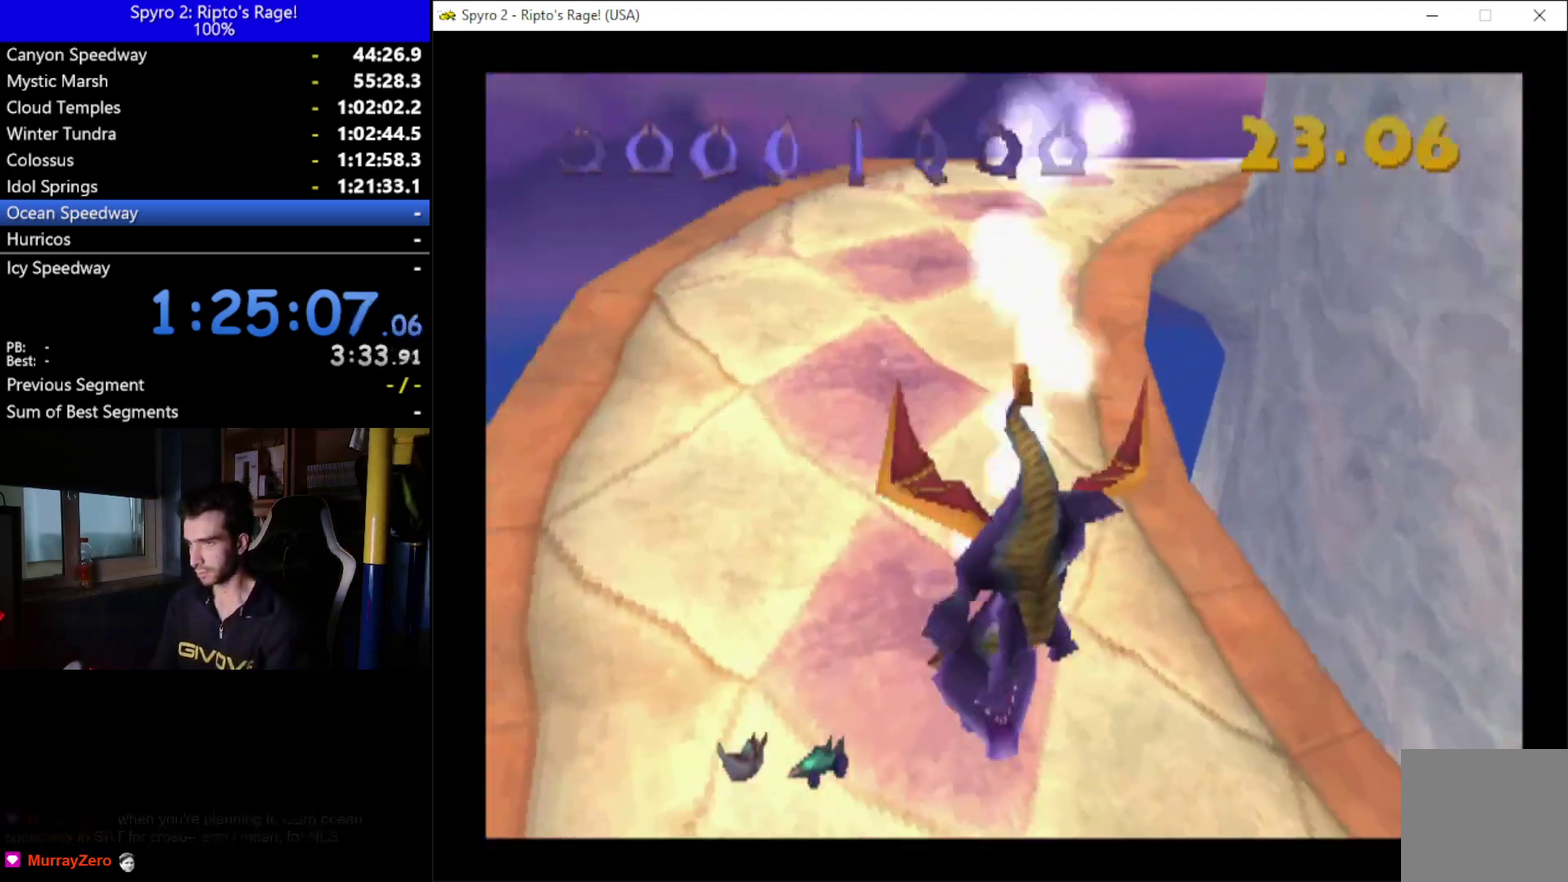
{"buttons": ["X"], "left_stick": "center", "right_stick": "center", "events": []}
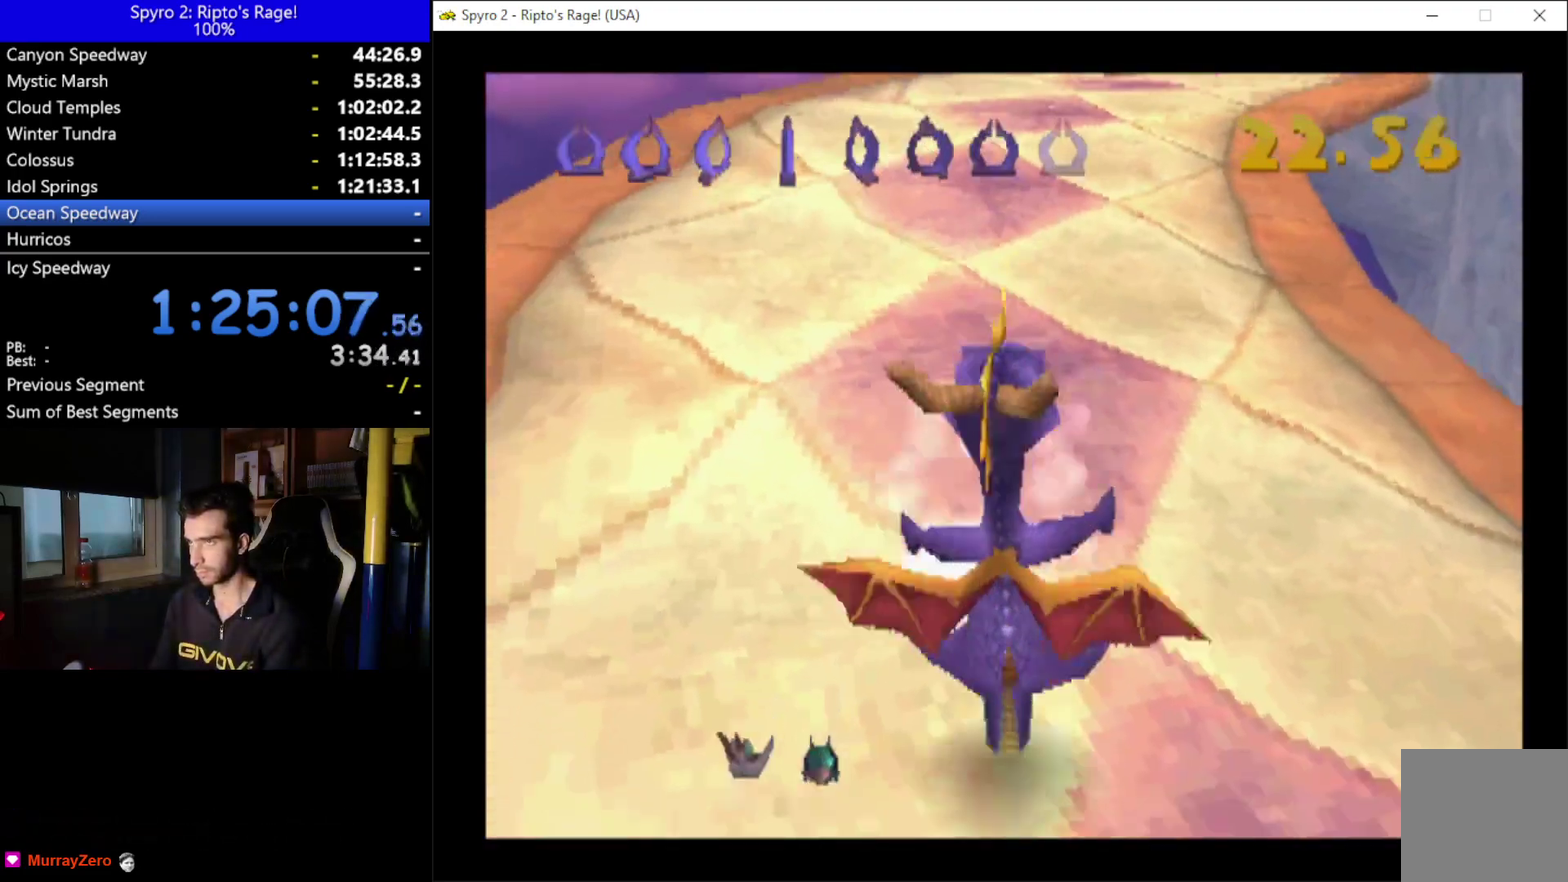
{"buttons": ["X"], "left_stick": "center", "right_stick": "center", "events": []}
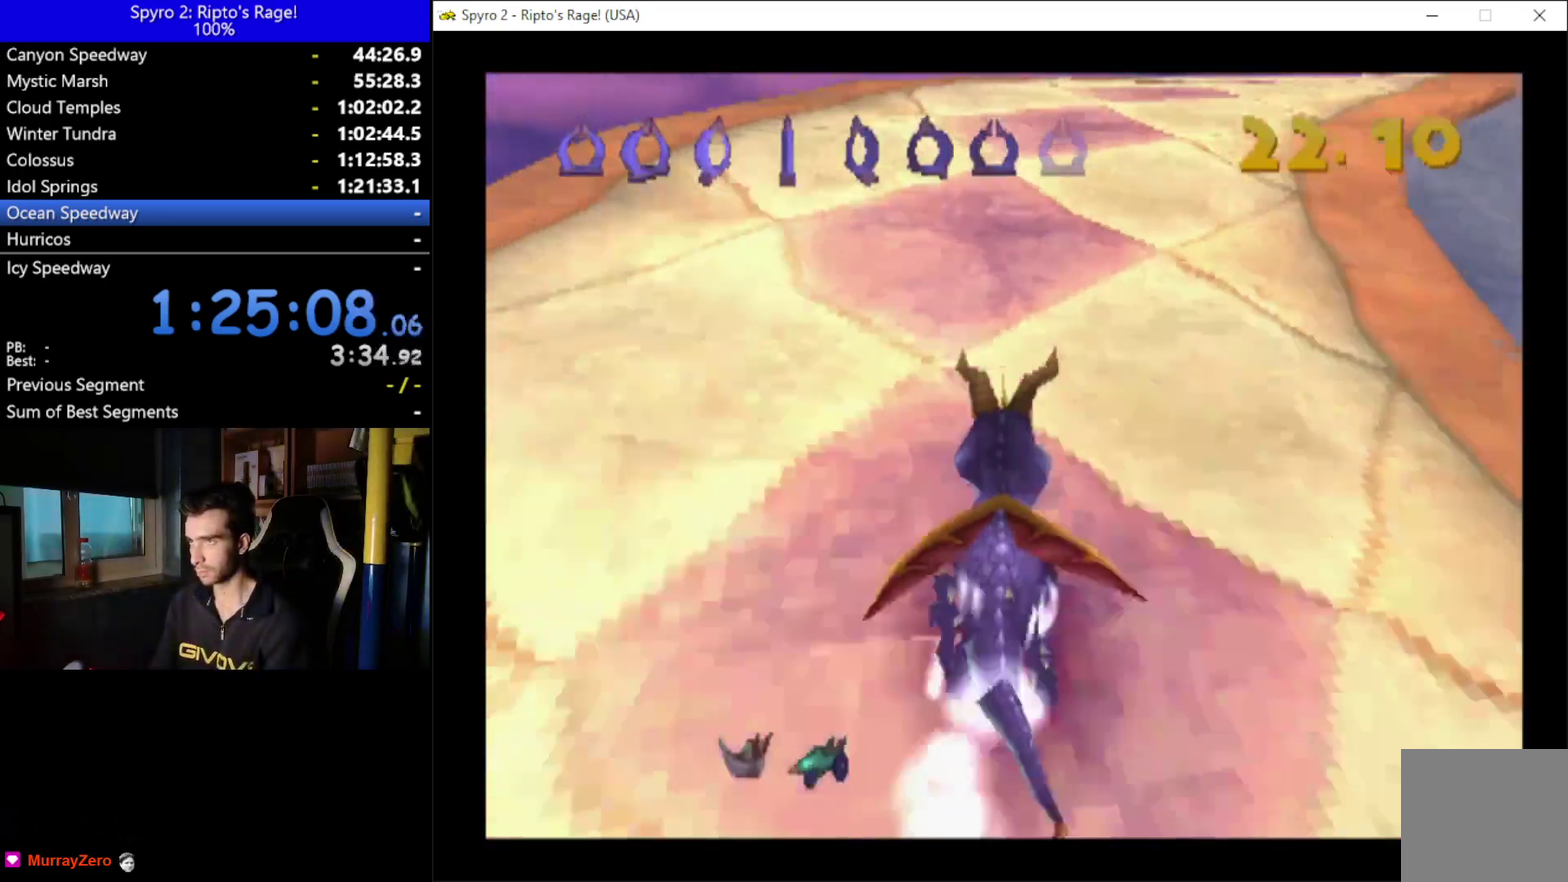
{"buttons": ["X"], "left_stick": "center", "right_stick": "center", "events": [[333, "DPAD_RIGHT", "down"], [400, "DPAD_RIGHT", "up"]]}
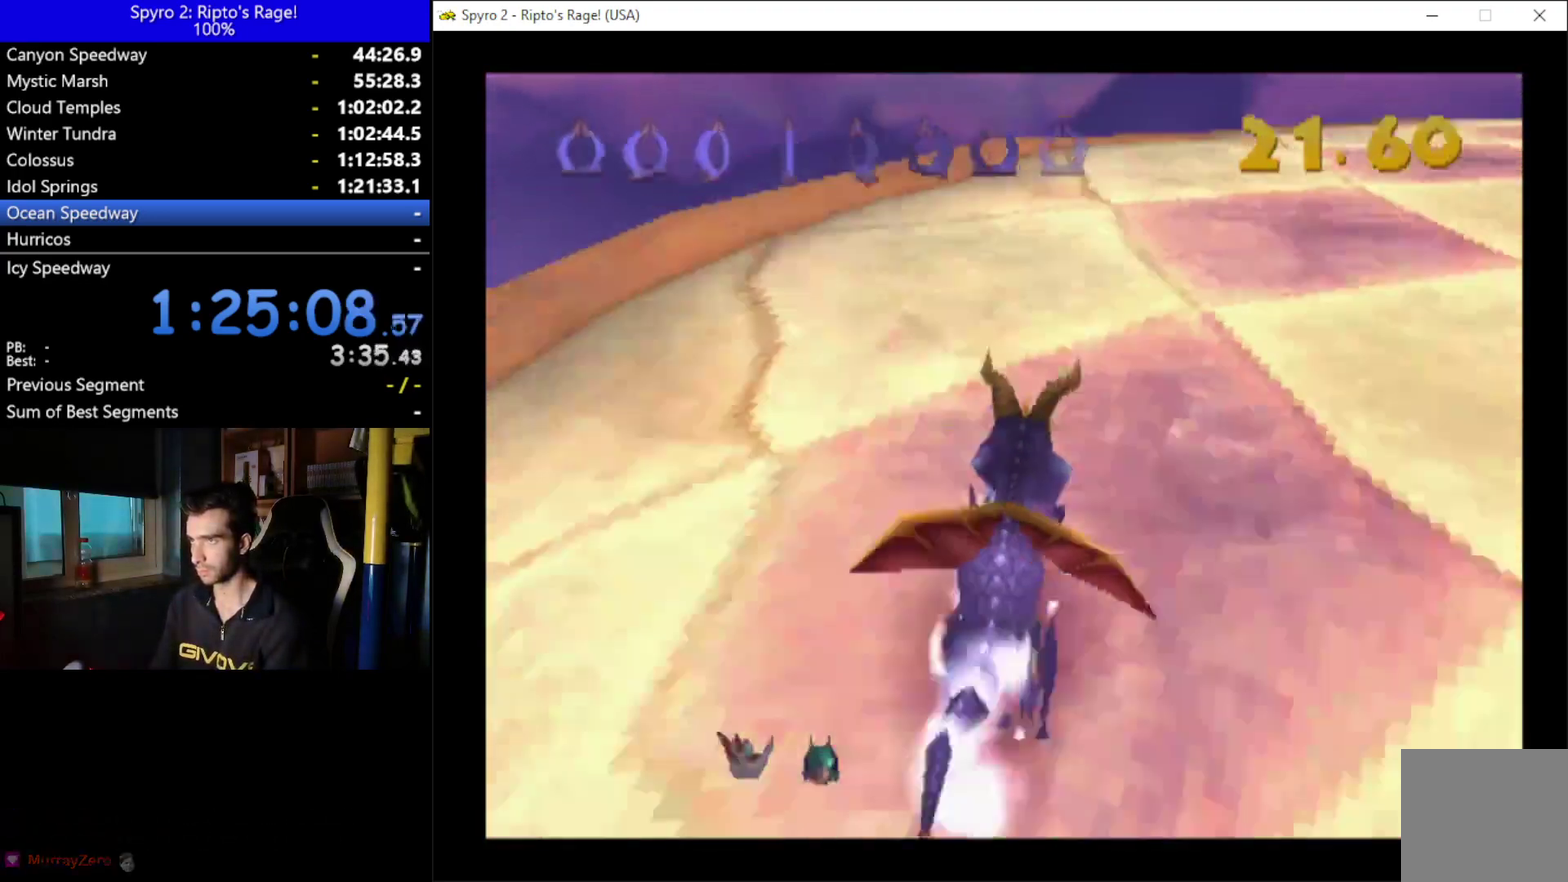
{"buttons": ["A", "X"], "left_stick": "center", "right_stick": "center", "events": [[367, "DPAD_LEFT", "down"], [400, "A", "down"], [467, "DPAD_LEFT", "up"]]}
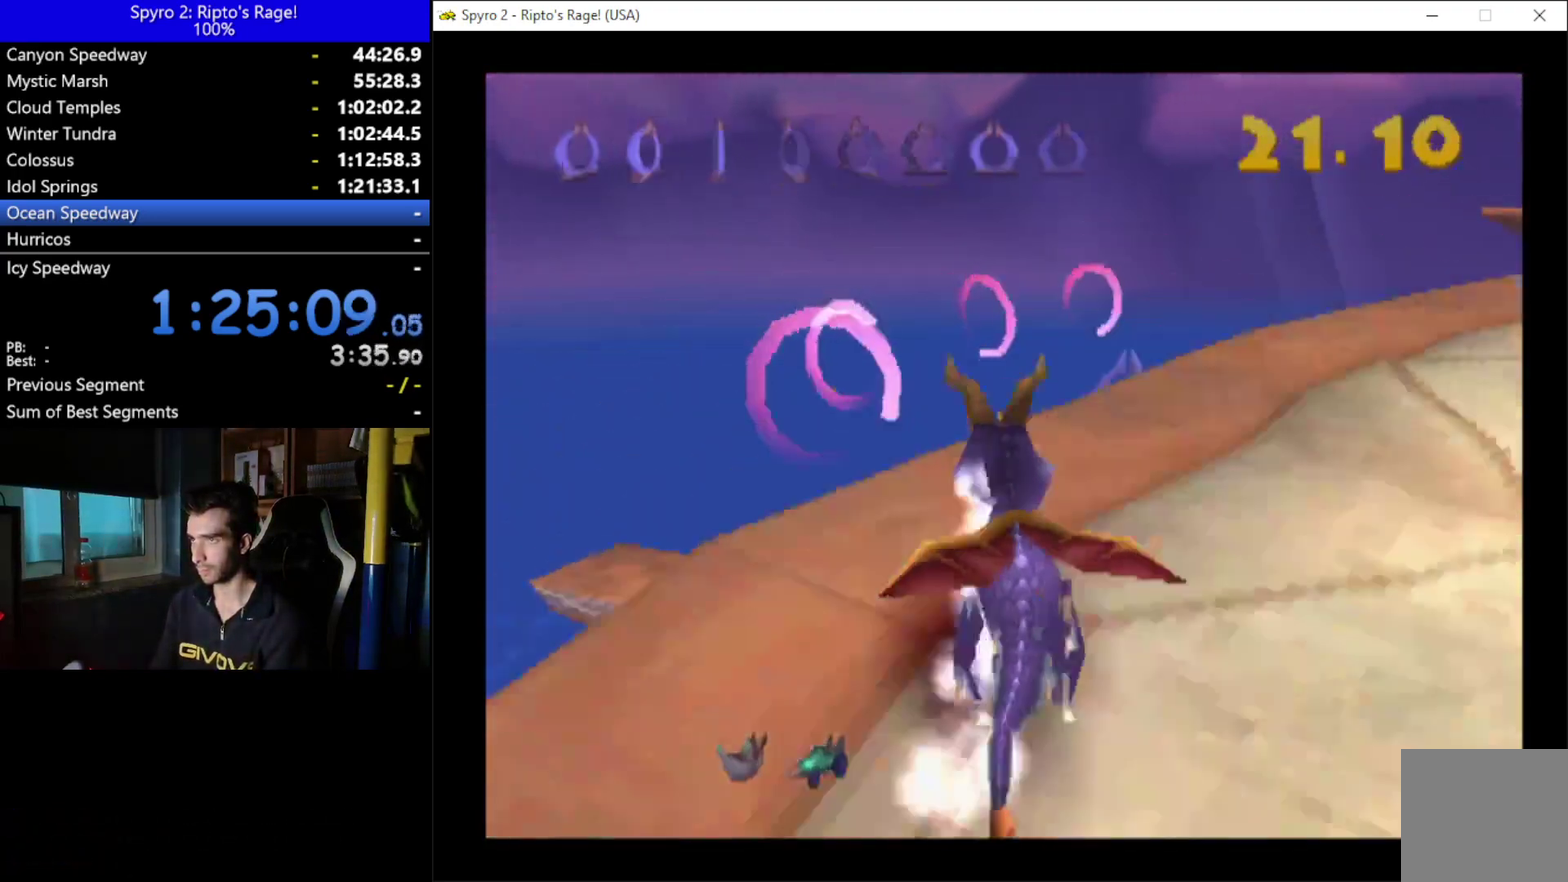
{"buttons": ["X", "DPAD_LEFT"], "left_stick": "center", "right_stick": "center", "events": [[233, "A", "up"], [433, "DPAD_LEFT", "down"]]}
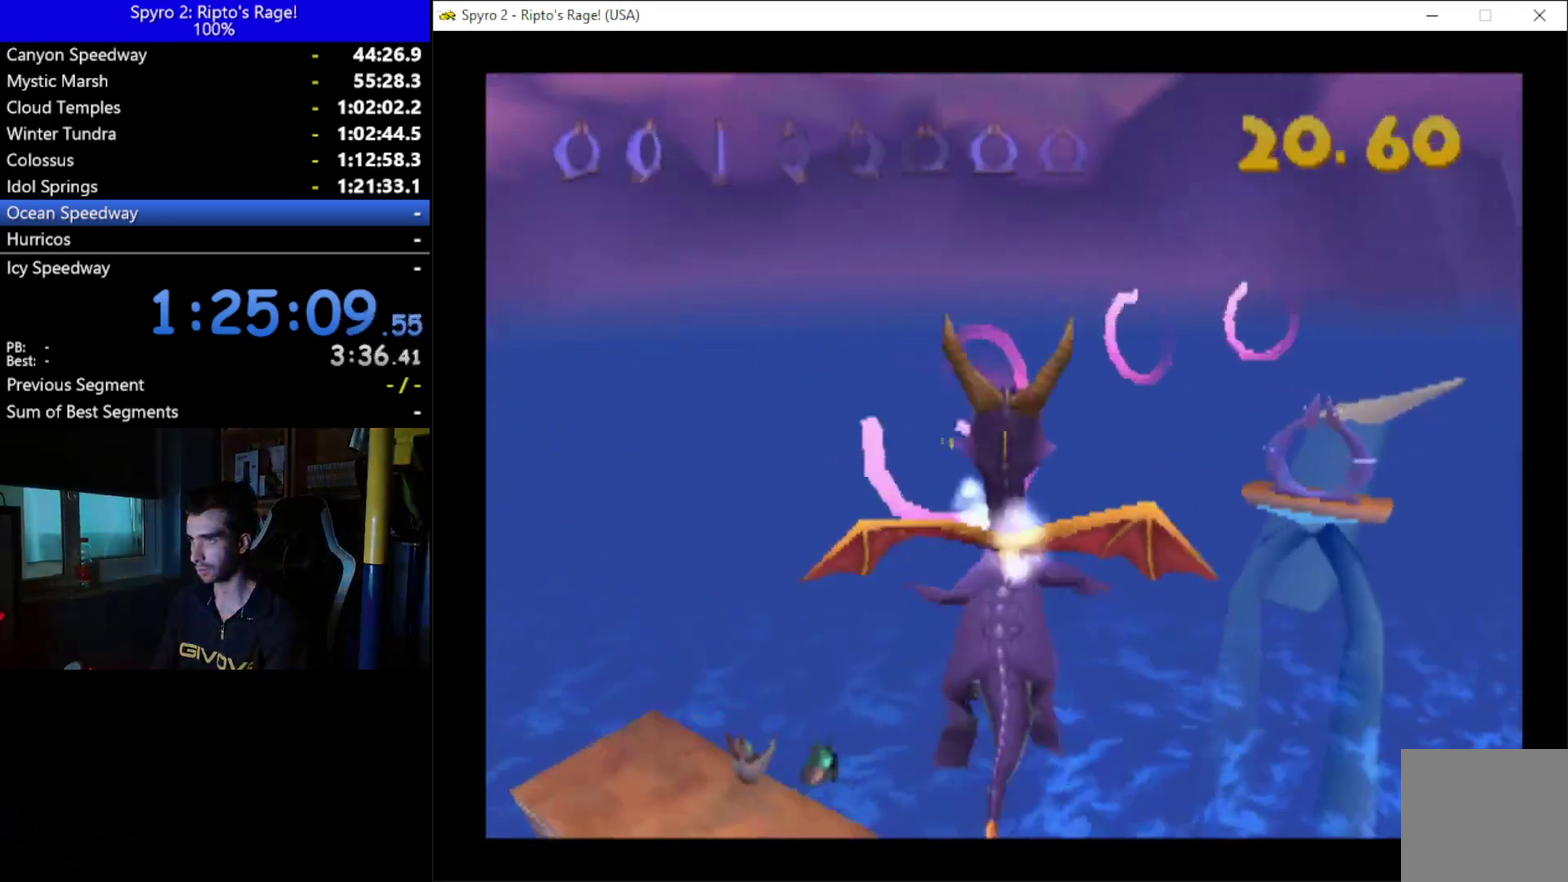
{"buttons": ["X"], "left_stick": "center", "right_stick": "center", "events": [[67, "DPAD_LEFT", "up"]]}
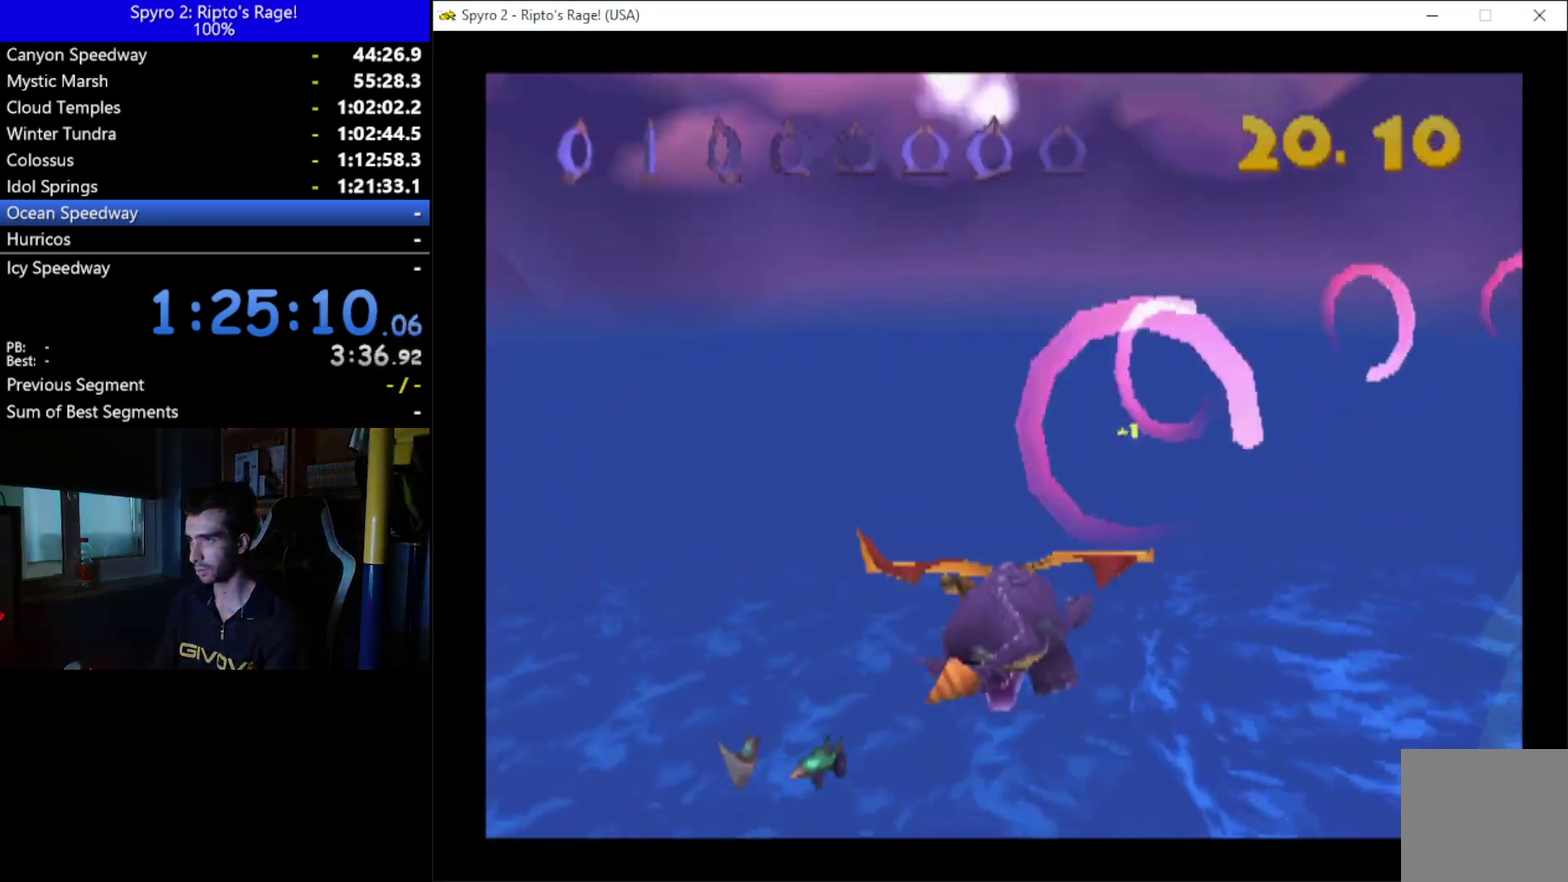
{"buttons": [], "left_stick": "center", "right_stick": "center", "events": [[133, "X", "up"], [300, "A", "down"], [467, "A", "up"]]}
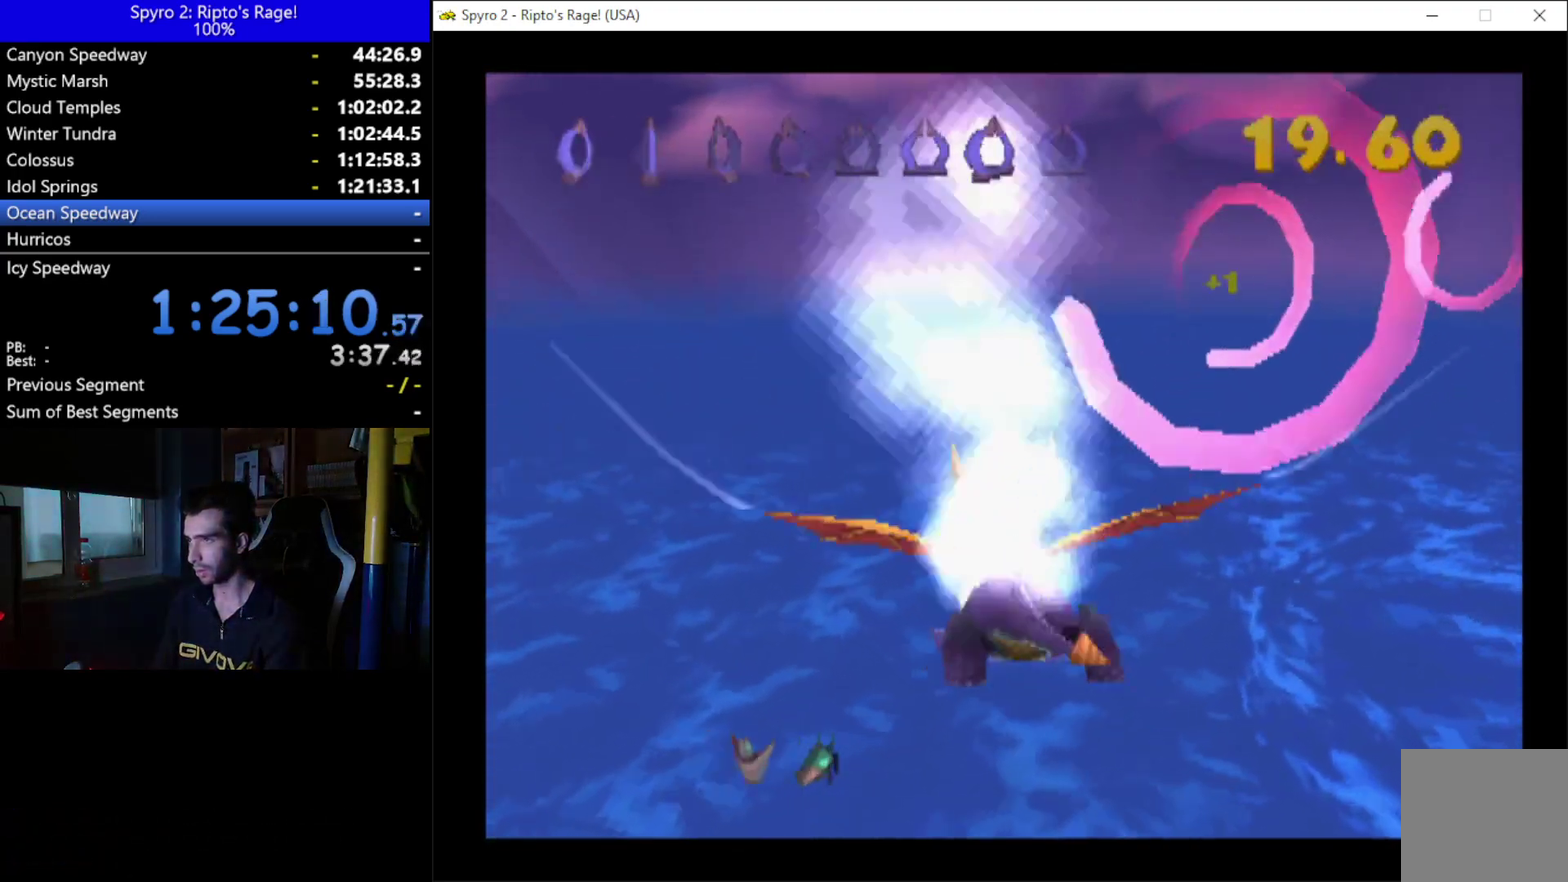
{"buttons": ["DPAD_DOWN", "DPAD_RIGHT"], "left_stick": "center", "right_stick": "center", "events": [[33, "DPAD_RIGHT", "down"], [67, "A", "down"], [100, "DPAD_DOWN", "down"], [200, "A", "up"], [200, "DPAD_DOWN", "up"], [233, "DPAD_RIGHT", "up"], [467, "DPAD_DOWN", "down"], [467, "DPAD_RIGHT", "down"]]}
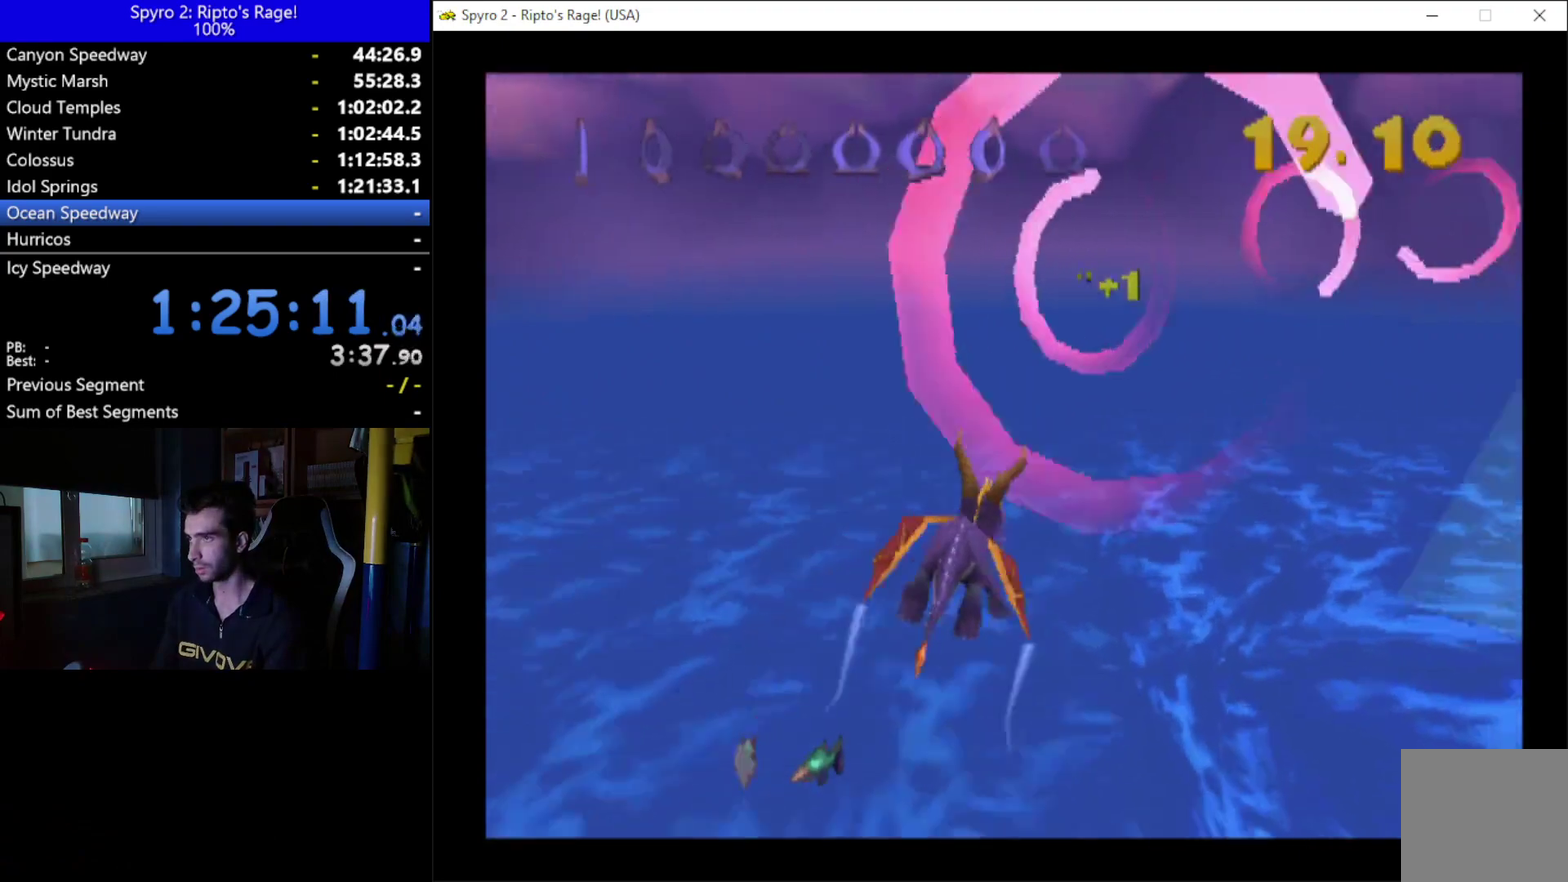
{"buttons": ["DPAD_RIGHT"], "left_stick": "center", "right_stick": "center", "events": [[100, "DPAD_DOWN", "up"], [100, "DPAD_RIGHT", "up"], [367, "DPAD_RIGHT", "down"]]}
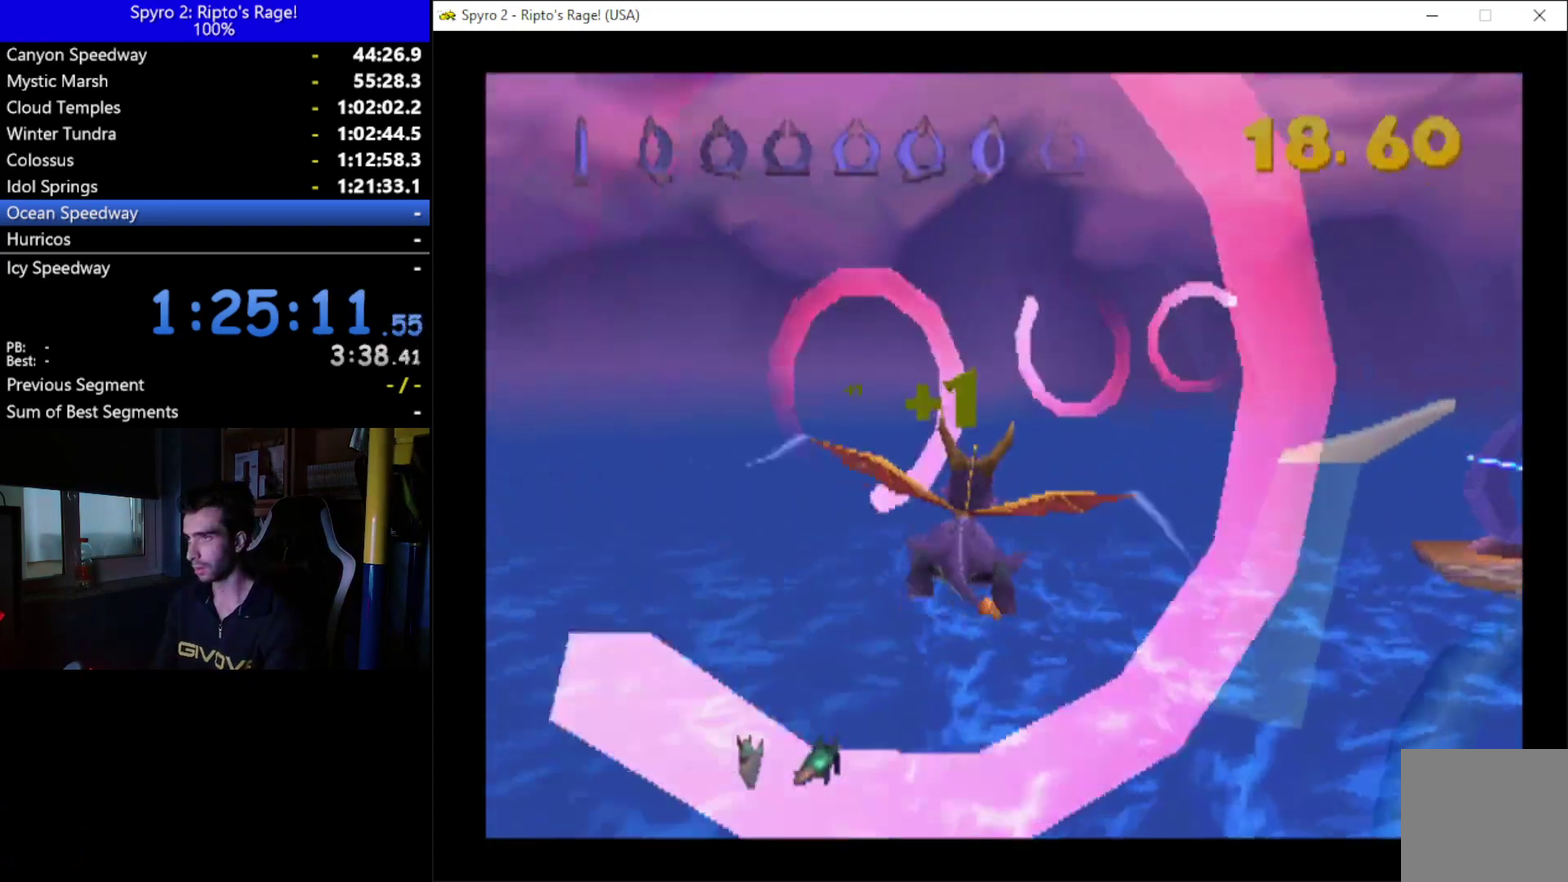
{"buttons": ["DPAD_UP", "DPAD_RIGHT"], "left_stick": "center", "right_stick": "center", "events": [[433, "DPAD_UP", "down"]]}
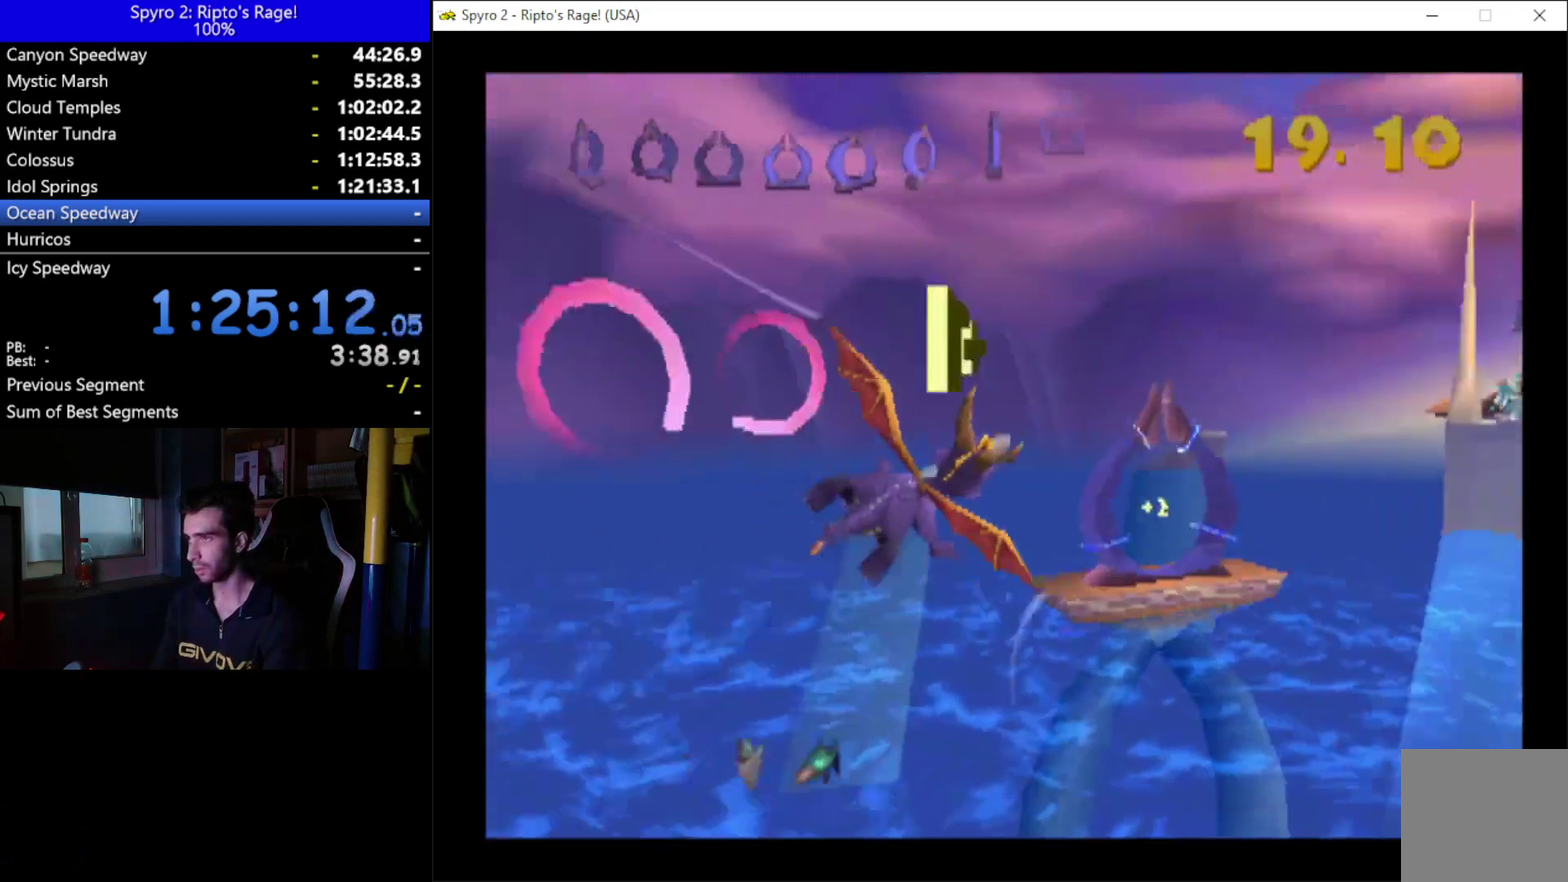
{"buttons": ["DPAD_LEFT"], "left_stick": "center", "right_stick": "center", "events": [[33, "DPAD_RIGHT", "up"], [67, "DPAD_UP", "up"], [500, "DPAD_LEFT", "down"]]}
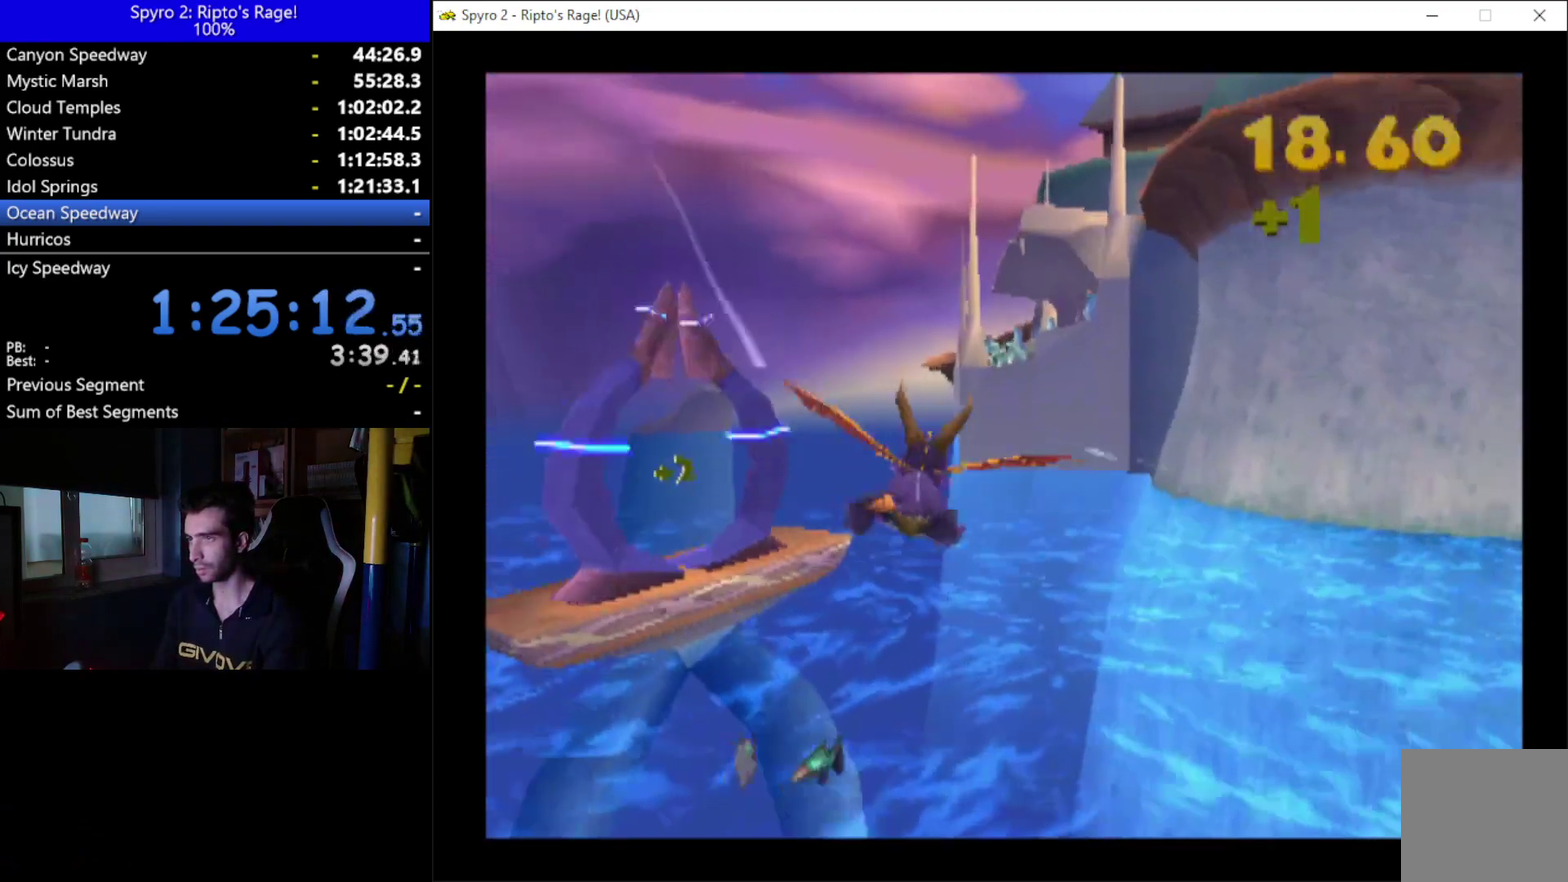
{"buttons": [], "left_stick": "center", "right_stick": "center", "events": [[200, "DPAD_LEFT", "up"]]}
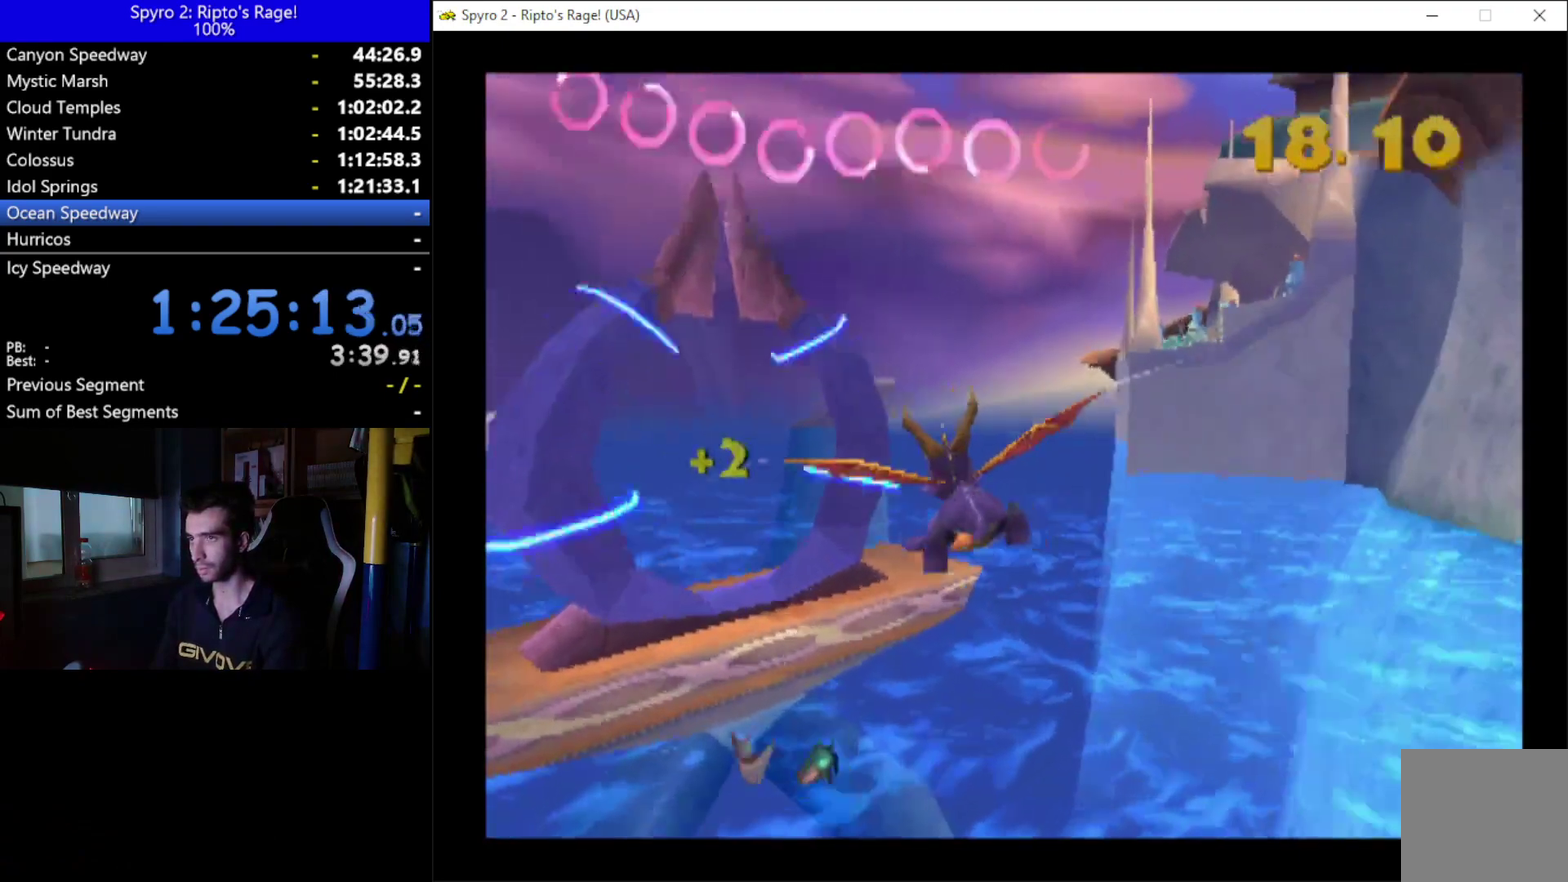
{"buttons": ["DPAD_LEFT"], "left_stick": "center", "right_stick": "center", "events": [[33, "DPAD_LEFT", "down"]]}
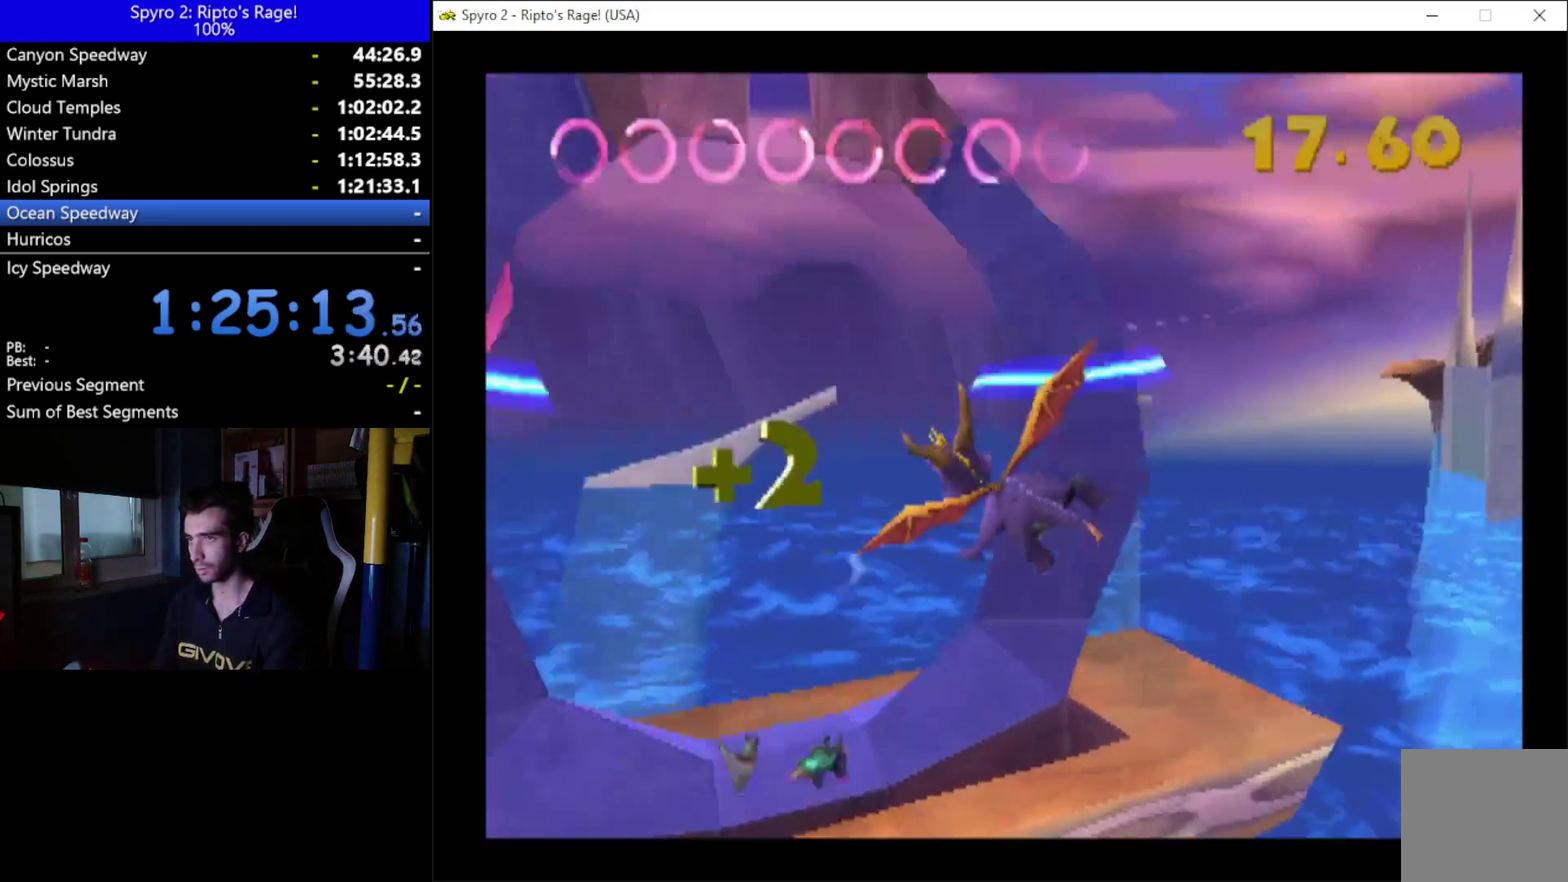
{"buttons": ["DPAD_DOWN", "DPAD_RIGHT"], "left_stick": "center", "right_stick": "center", "events": [[167, "DPAD_LEFT", "up"], [233, "DPAD_DOWN", "down"], [333, "DPAD_RIGHT", "down"]]}
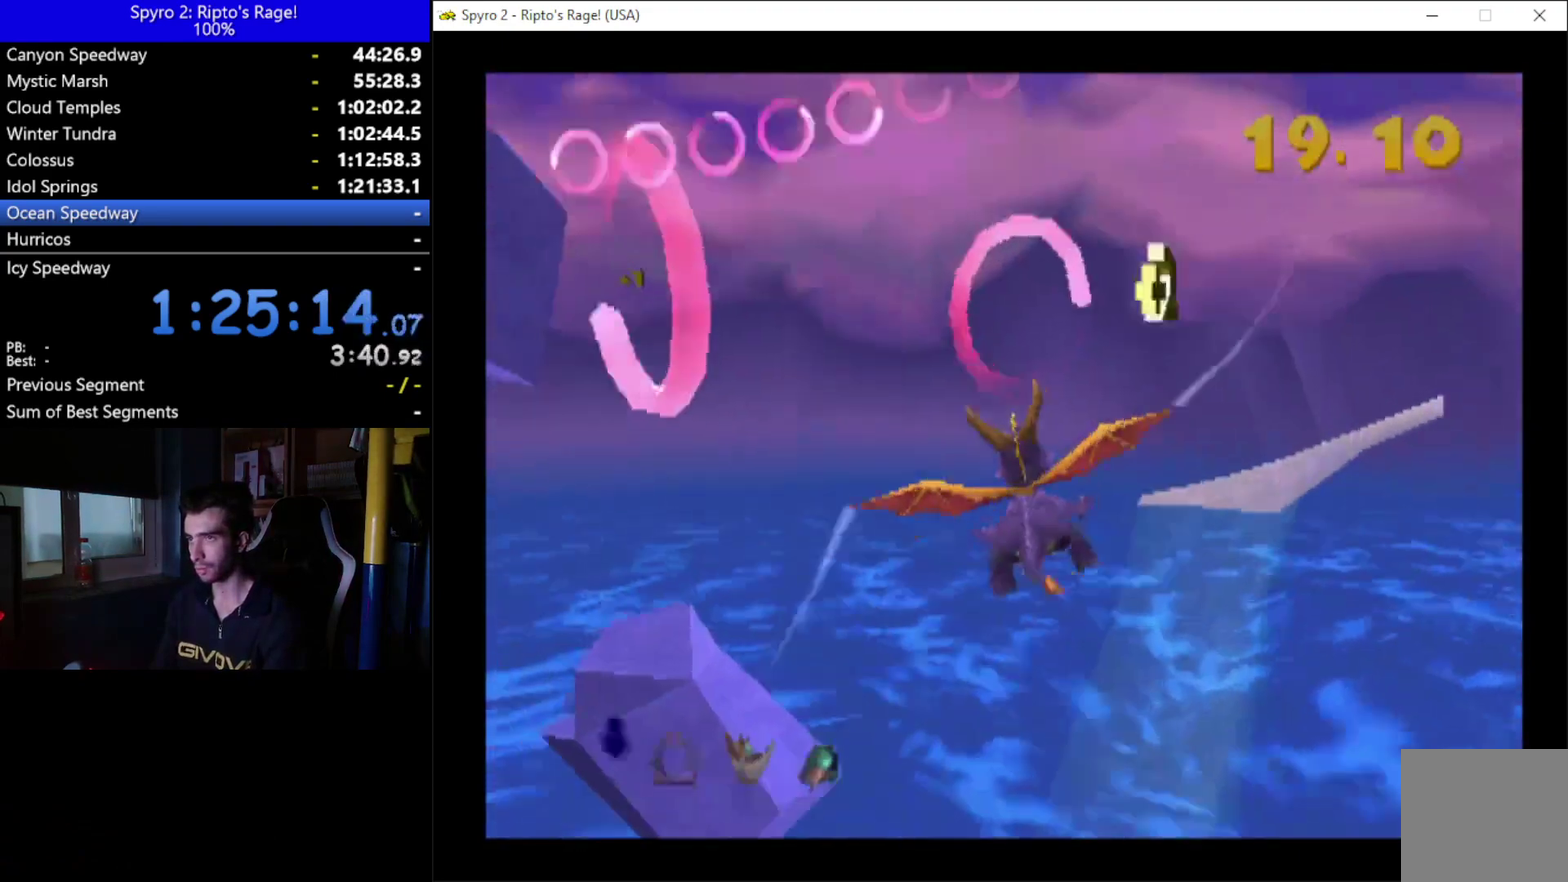
{"buttons": [], "left_stick": "center", "right_stick": "center", "events": [[100, "DPAD_DOWN", "up"], [133, "DPAD_RIGHT", "up"]]}
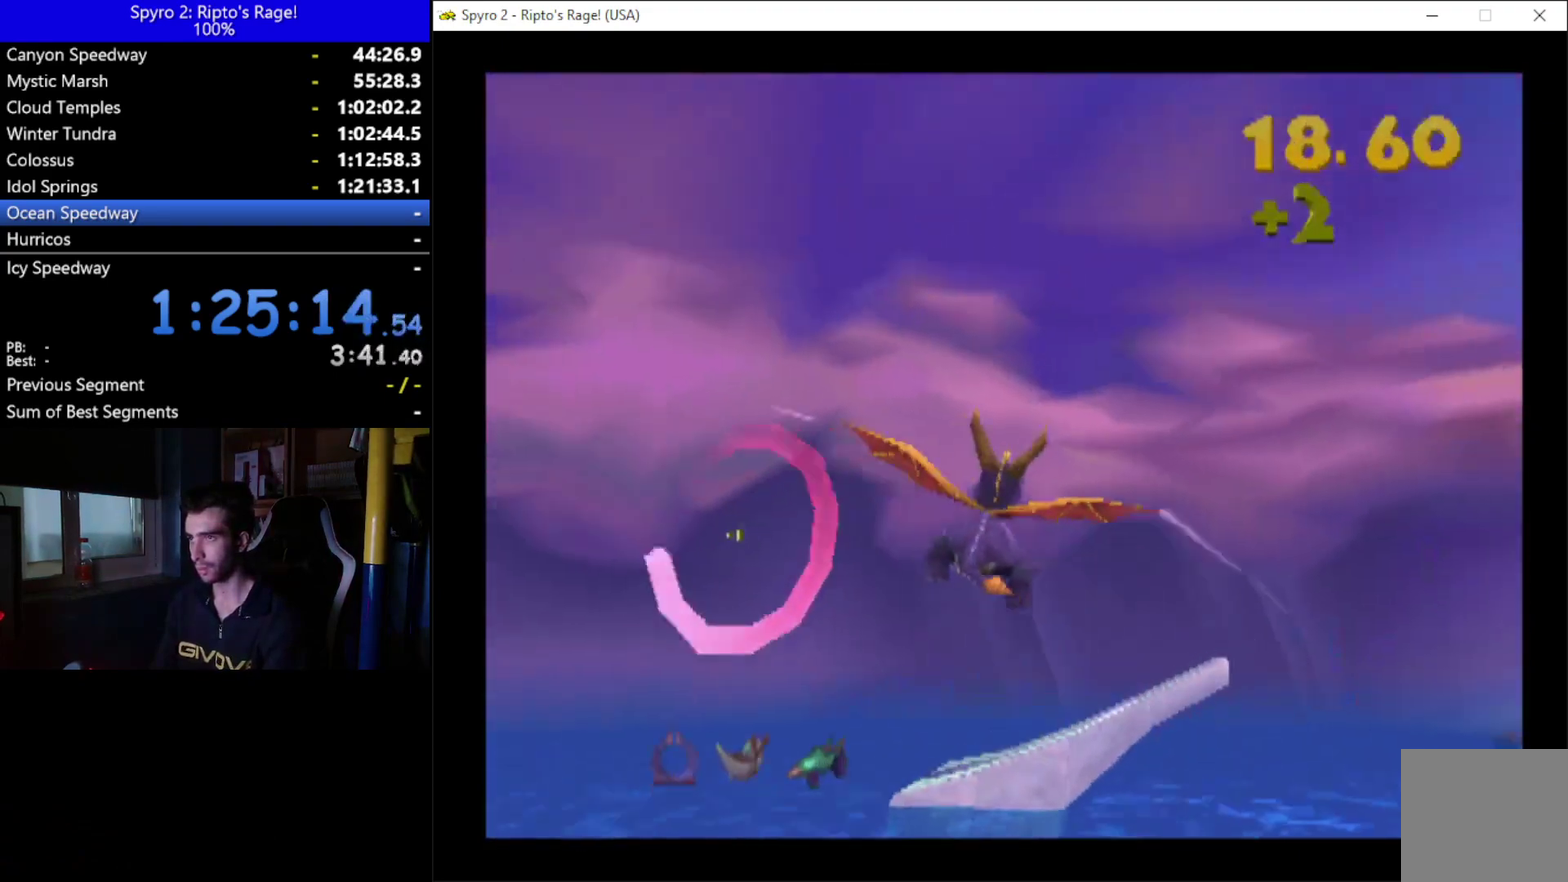
{"buttons": [], "left_stick": "center", "right_stick": "center", "events": [[333, "DPAD_LEFT", "down"], [467, "DPAD_LEFT", "up"]]}
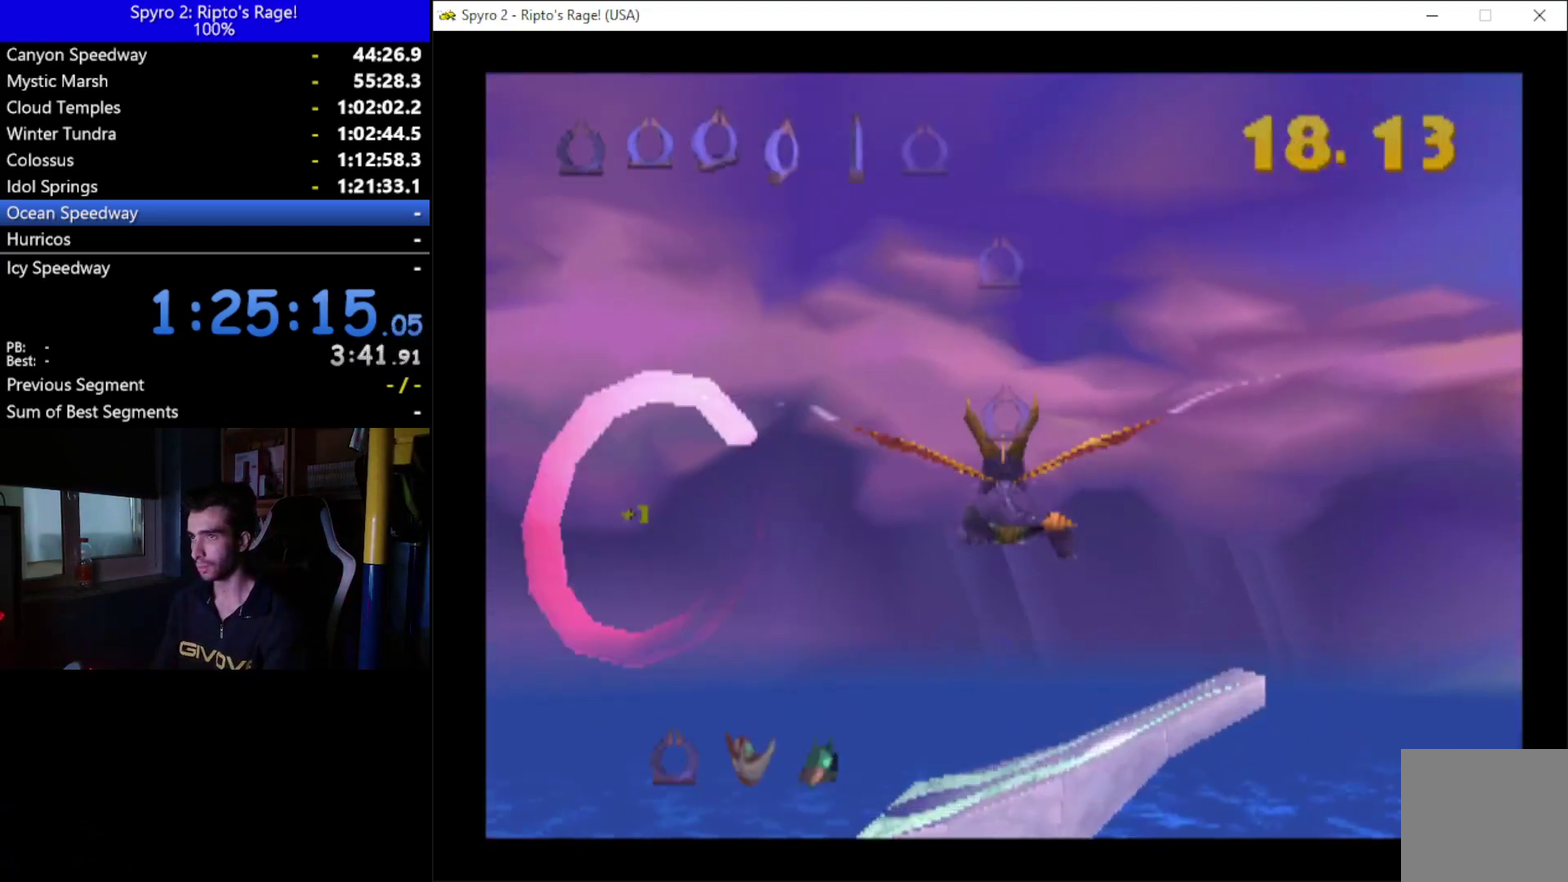
{"buttons": [], "left_stick": "center", "right_stick": "center", "events": []}
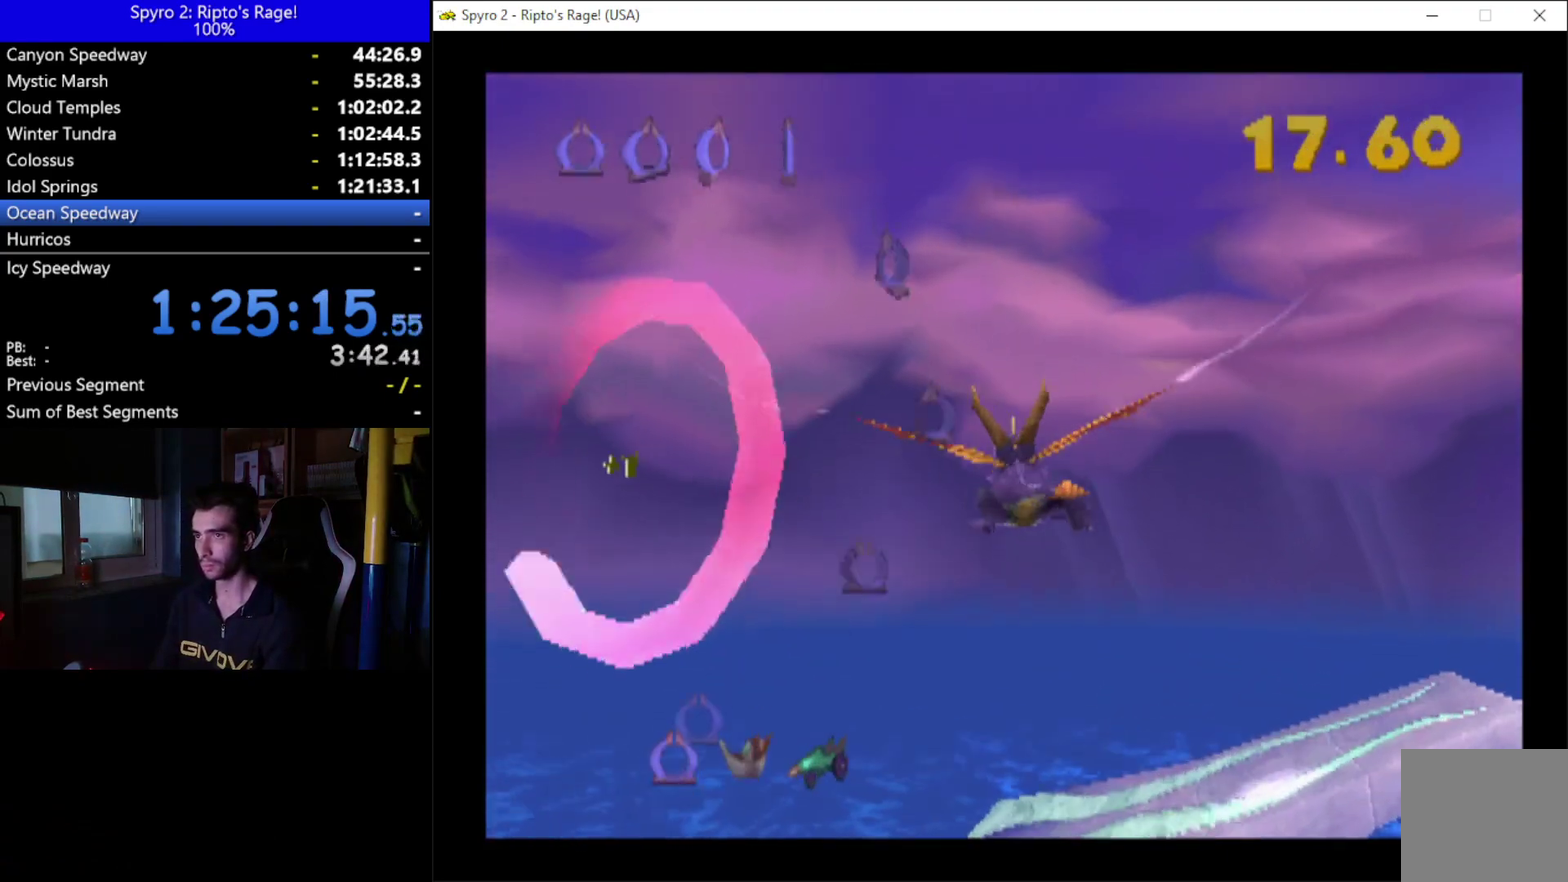
{"buttons": [], "left_stick": "center", "right_stick": "center", "events": [[200, "DPAD_LEFT", "down"], [500, "DPAD_LEFT", "up"]]}
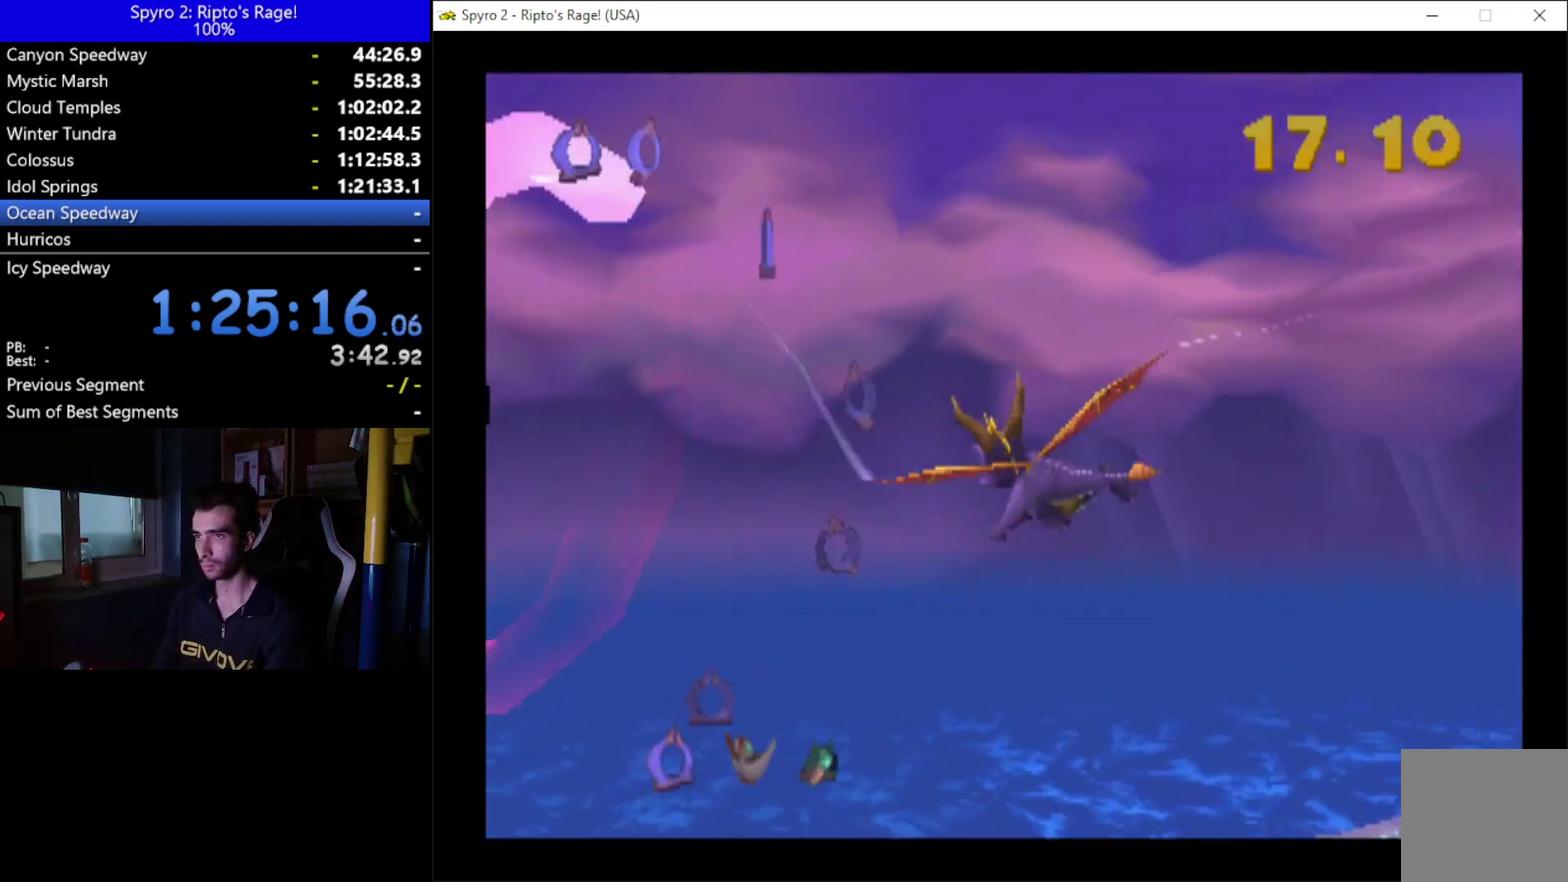
{"buttons": ["DPAD_LEFT"], "left_stick": "center", "right_stick": "center", "events": [[133, "DPAD_LEFT", "down"]]}
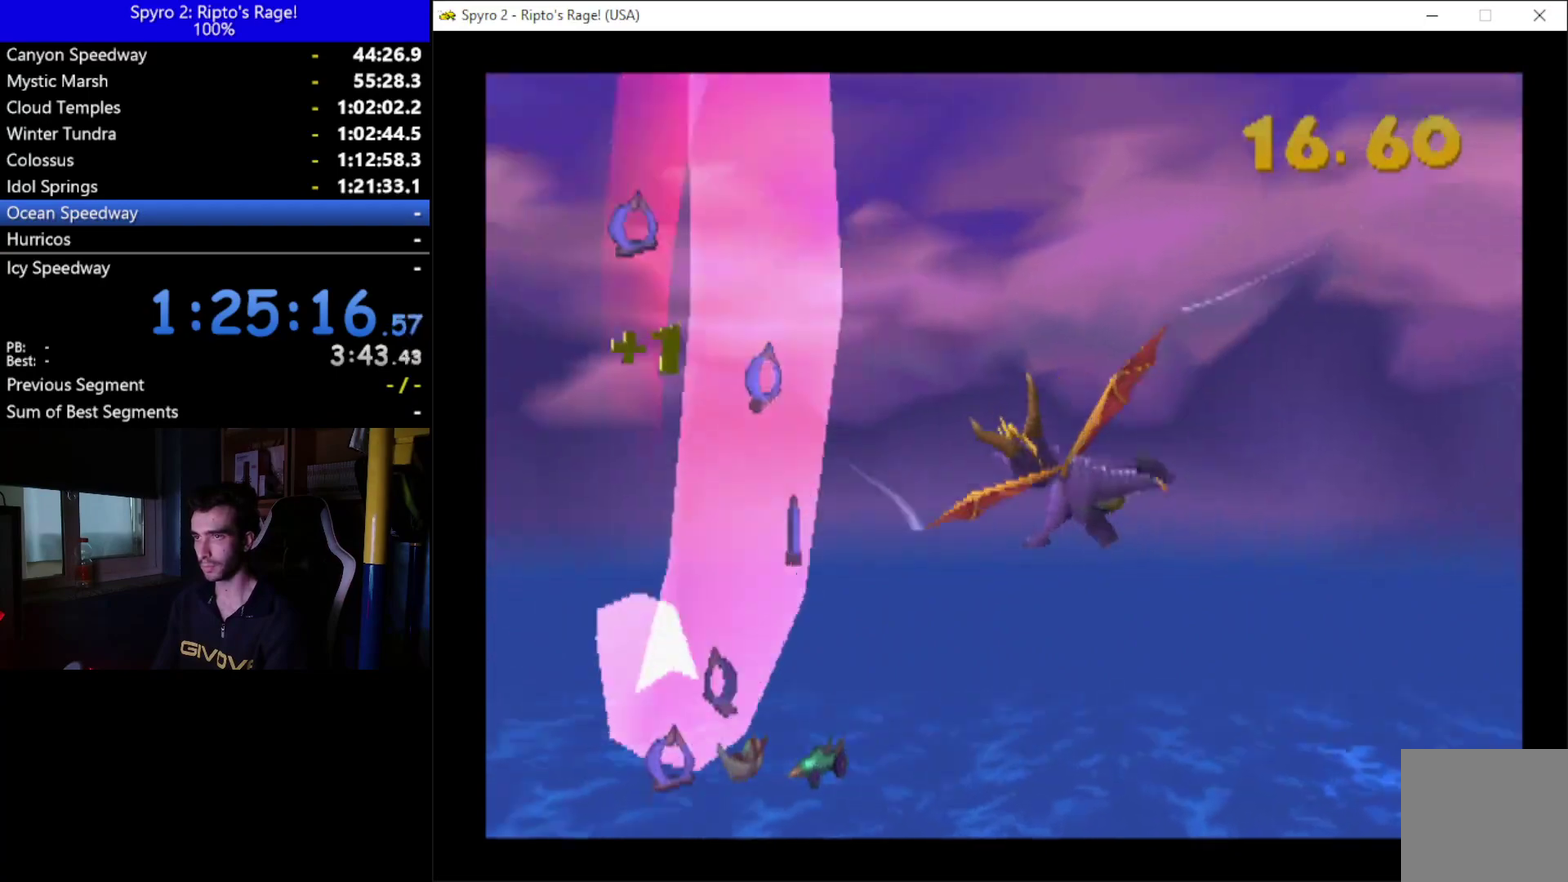
{"buttons": ["DPAD_LEFT"], "left_stick": "center", "right_stick": "center", "events": []}
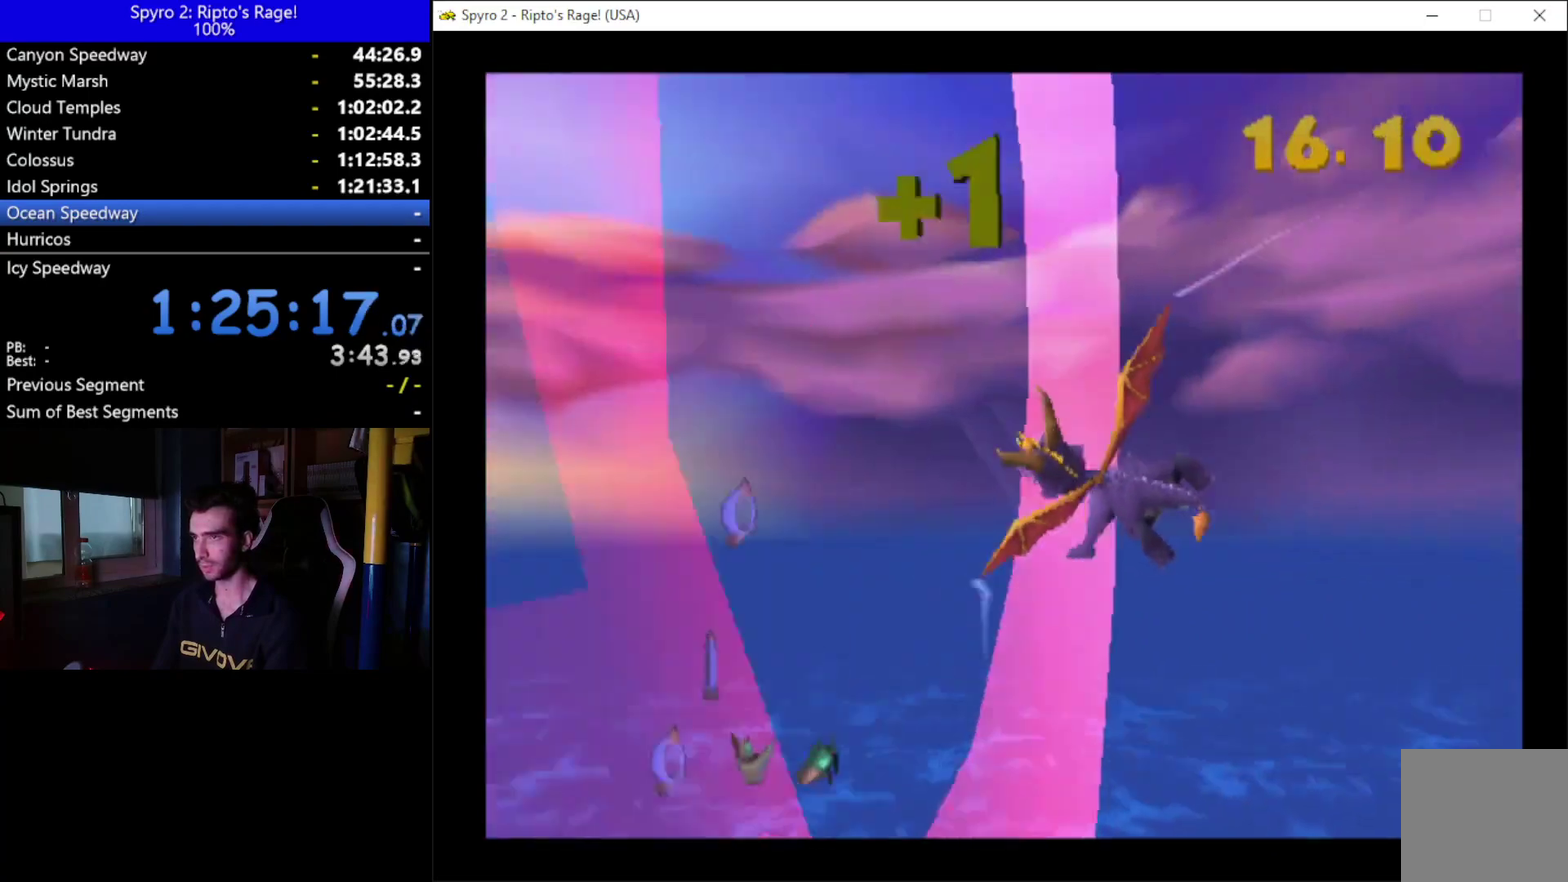
{"buttons": [], "left_stick": "center", "right_stick": "center", "events": [[467, "DPAD_LEFT", "up"]]}